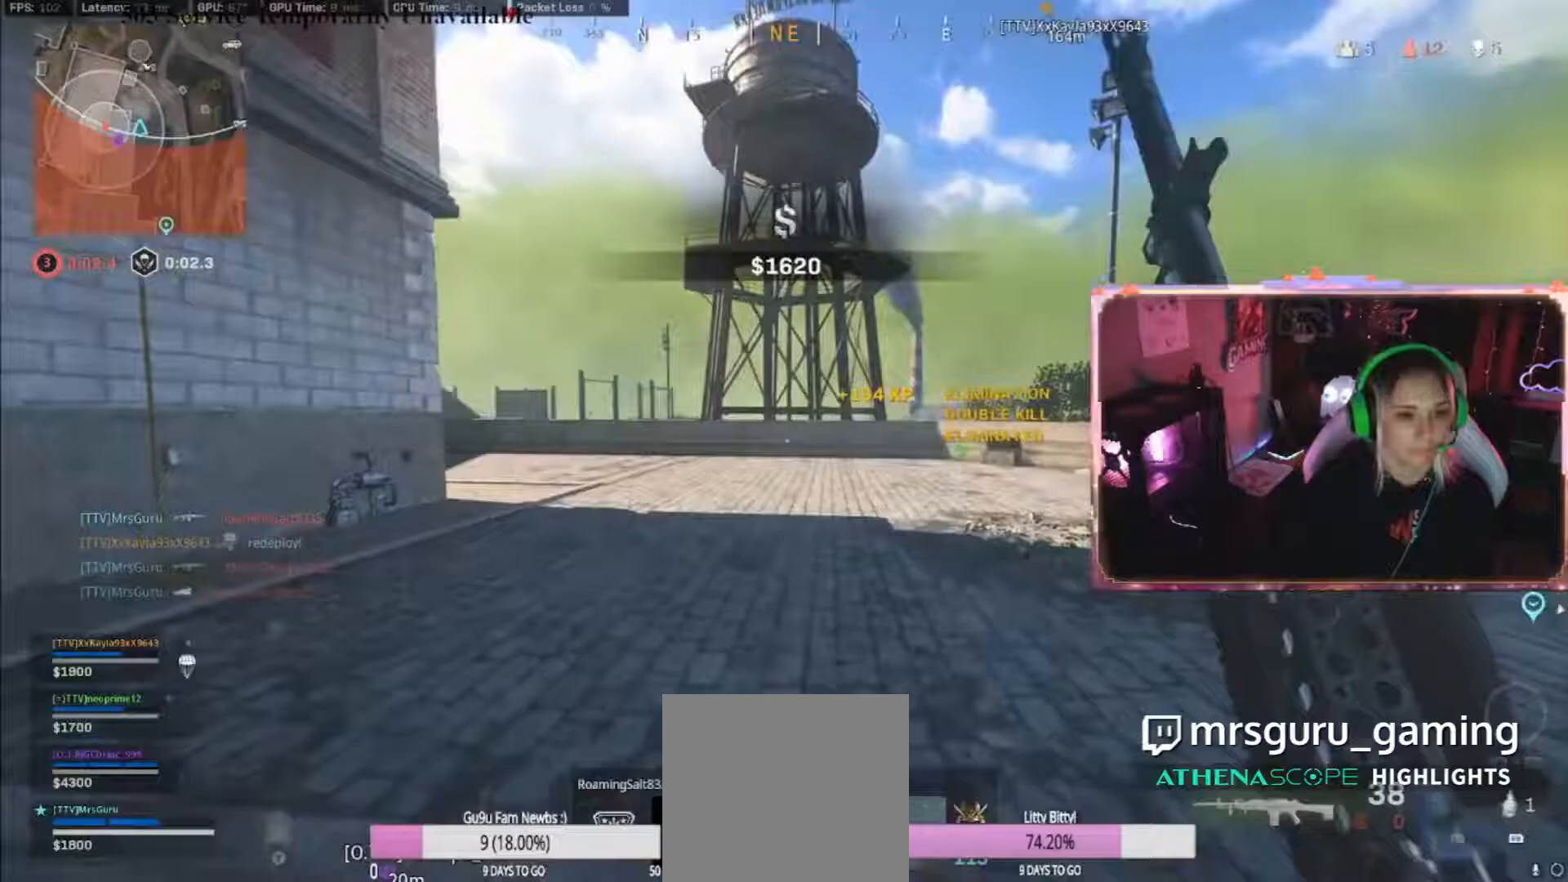
Gameplay with a controller (Xbox layout); each line is a JSON object with the inputs held at the frame after it. "events" lists button and stick changes between this image and that frame as [ms after this image, input, new state], when the widget could be followed in between.
{"buttons": ["A"], "left_stick": "up", "right_stick": "center", "events": [[150, "L3", "up"], [150, "right_stick", "left"], [250, "right_stick", "center"], [483, "A", "down"]]}
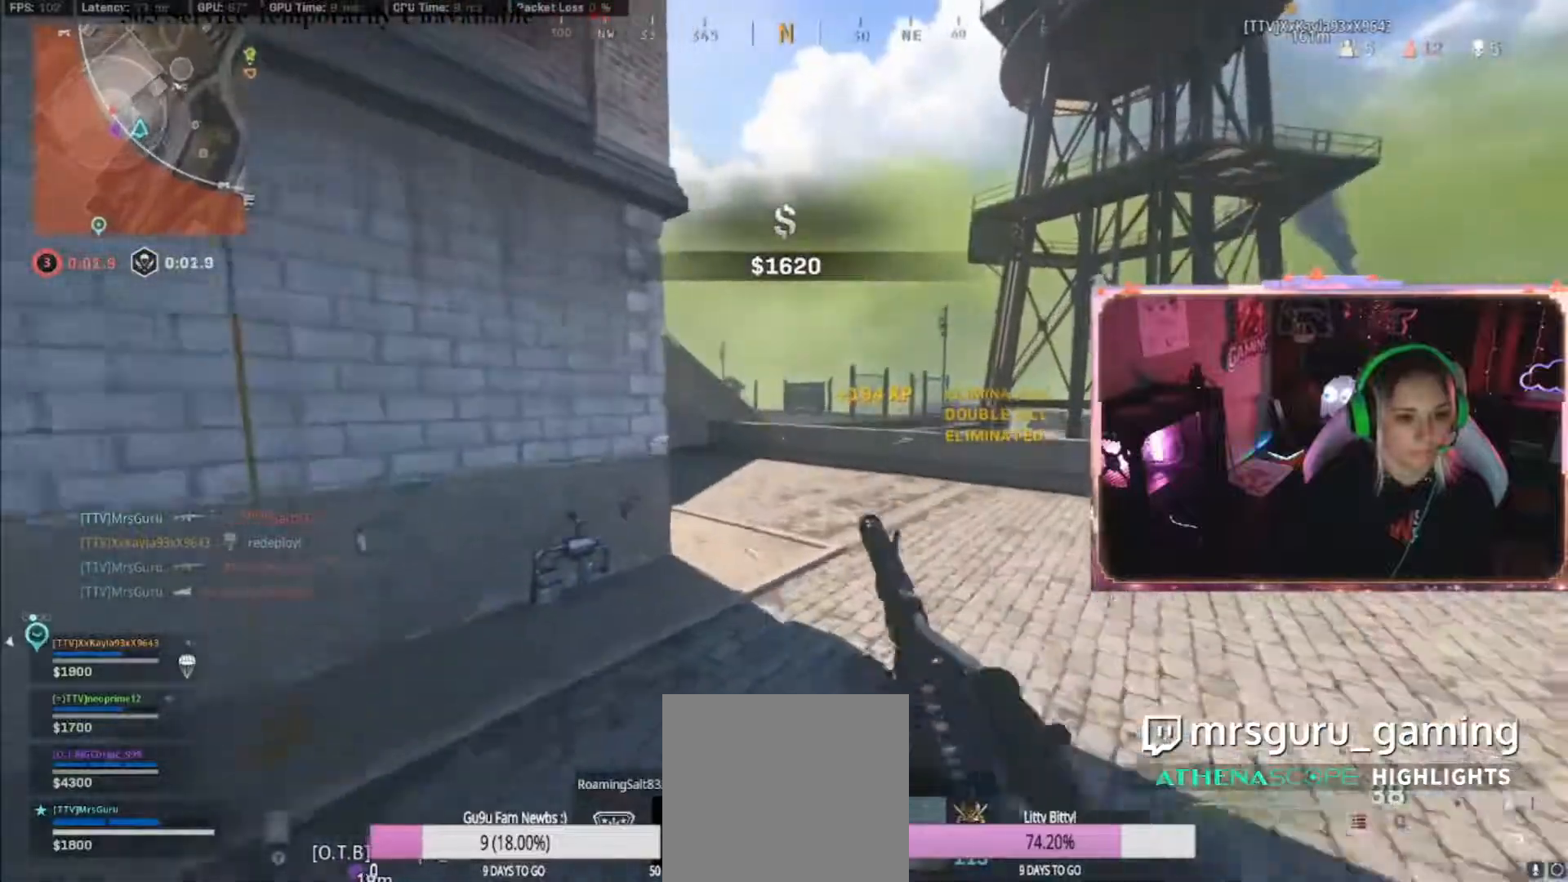
{"buttons": [], "left_stick": "up", "right_stick": "center", "events": [[50, "A", "up"], [183, "right_stick", "down-right"], [350, "L3", "down"], [350, "right_stick", "center"], [400, "L3", "up"]]}
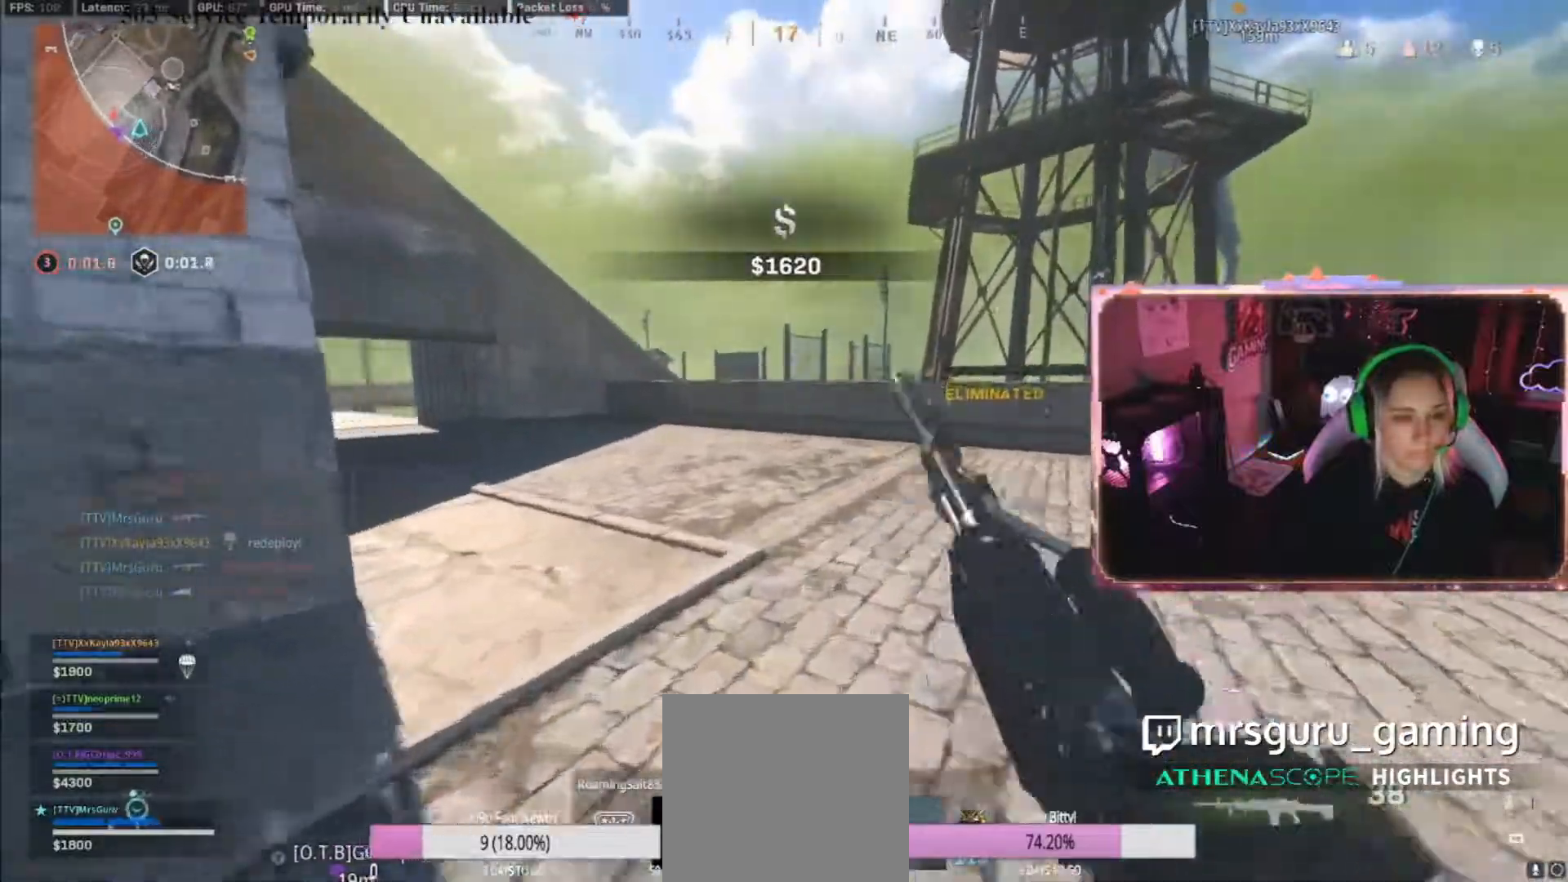
{"buttons": ["R3"], "left_stick": "up", "right_stick": "center", "events": [[167, "right_stick", "left"], [283, "right_stick", "center"], [383, "R3", "down"]]}
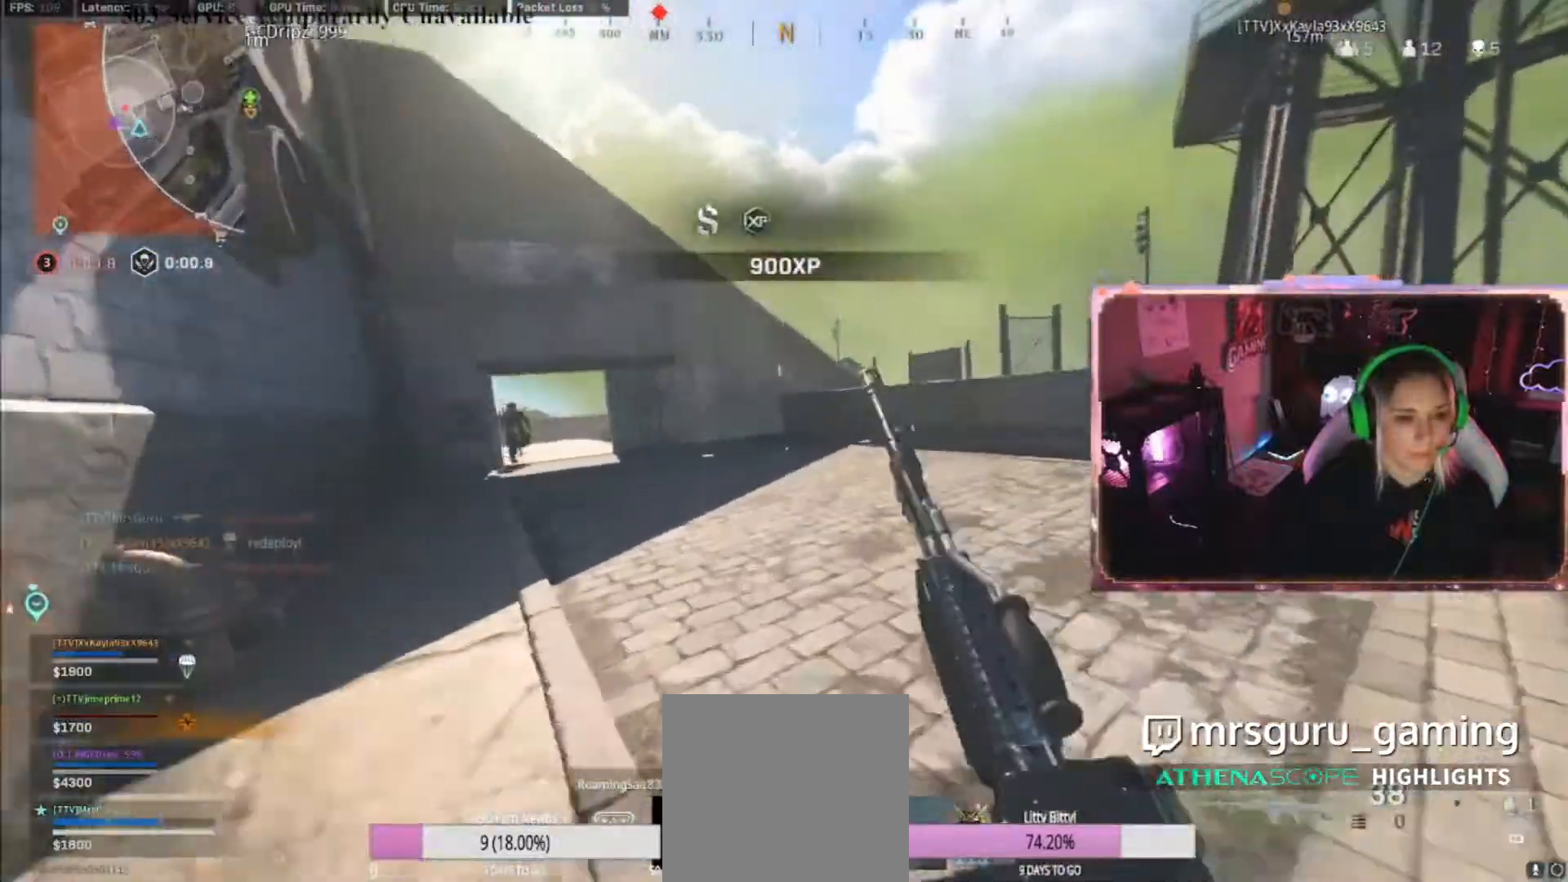
{"buttons": ["L2", "R2"], "left_stick": "right", "right_stick": "left", "events": [[17, "R3", "up"], [100, "R3", "down"], [217, "R3", "up"], [233, "L2", "down"], [233, "right_stick", "left"], [367, "R2", "down"], [367, "left_stick", "up-right"], [467, "left_stick", "right"]]}
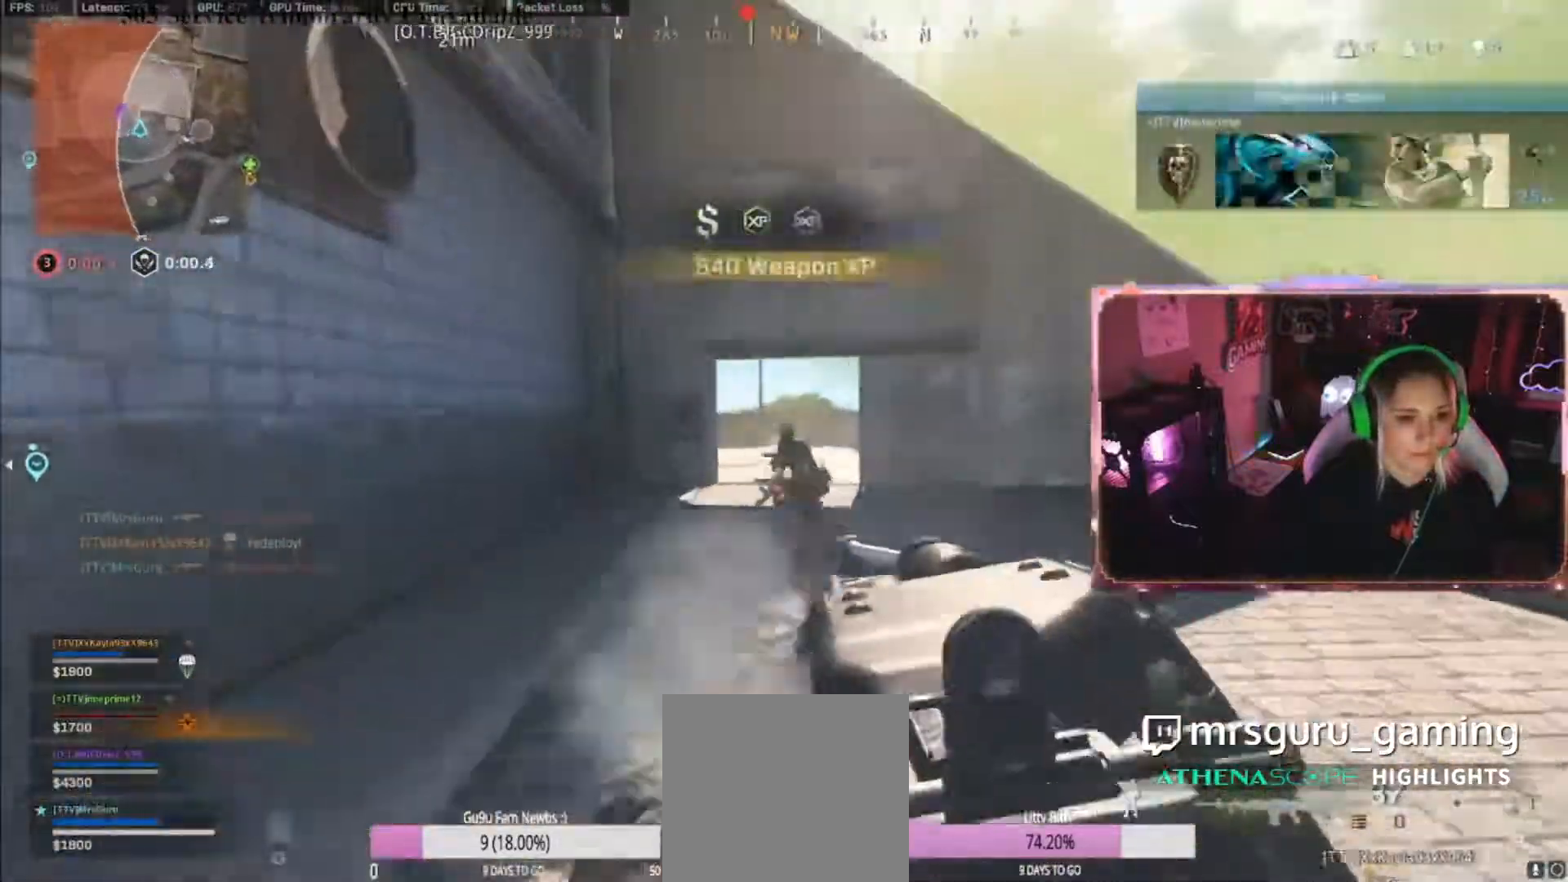
{"buttons": ["L2", "R2"], "left_stick": "right", "right_stick": "down-left", "events": [[50, "right_stick", "center"], [267, "right_stick", "down-right"], [450, "right_stick", "down-left"]]}
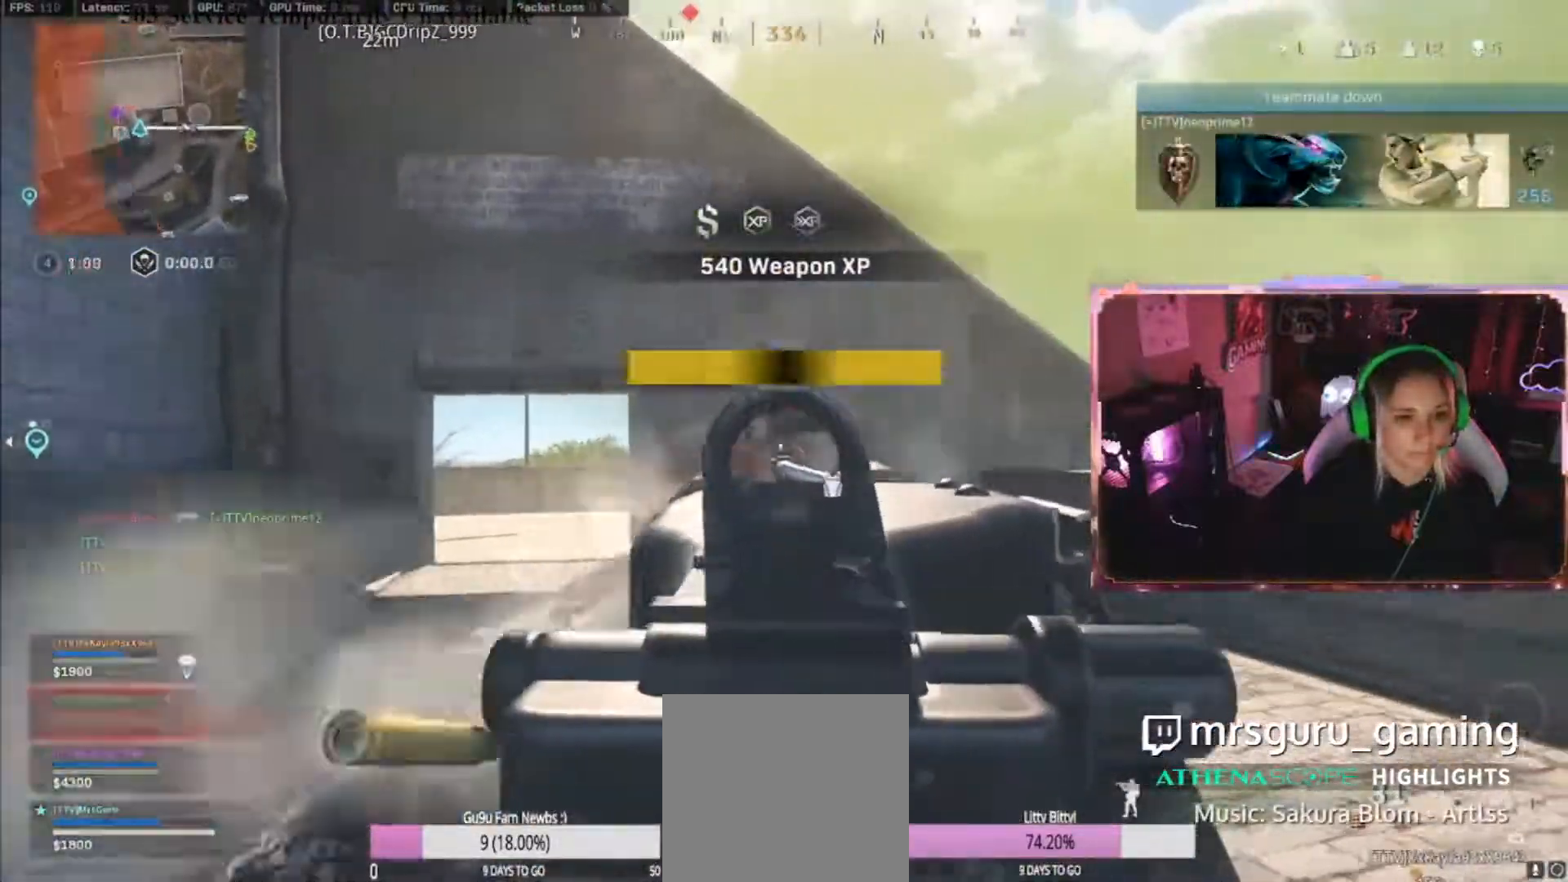
{"buttons": ["L2", "R2"], "left_stick": "right", "right_stick": "down", "events": [[67, "right_stick", "right"], [350, "right_stick", "down"]]}
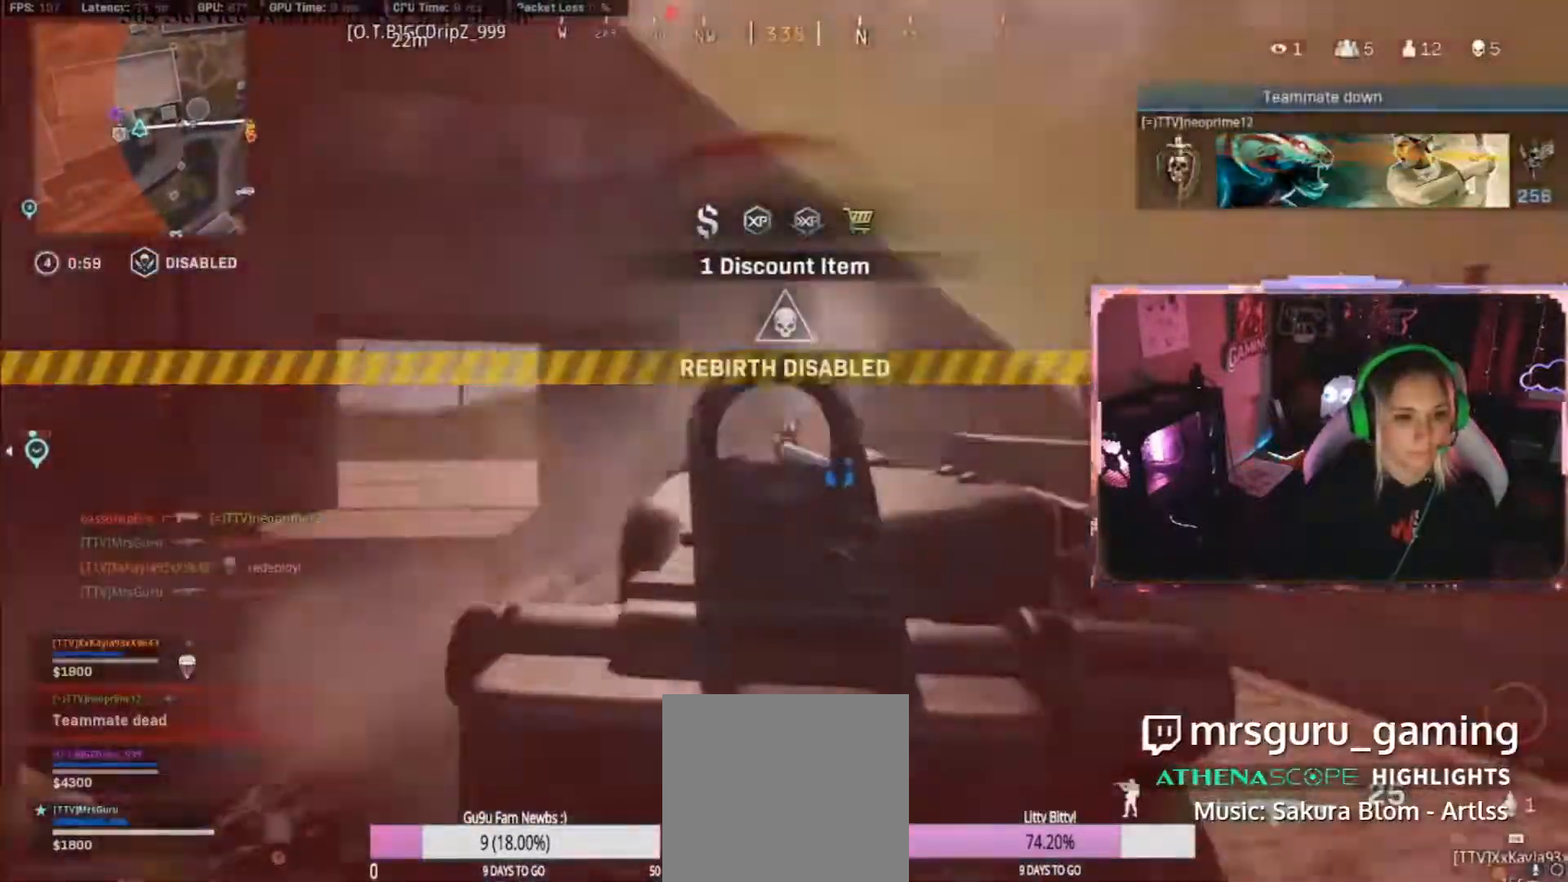
{"buttons": ["L2", "R2"], "left_stick": "right", "right_stick": "down-left", "events": [[217, "right_stick", "down-left"]]}
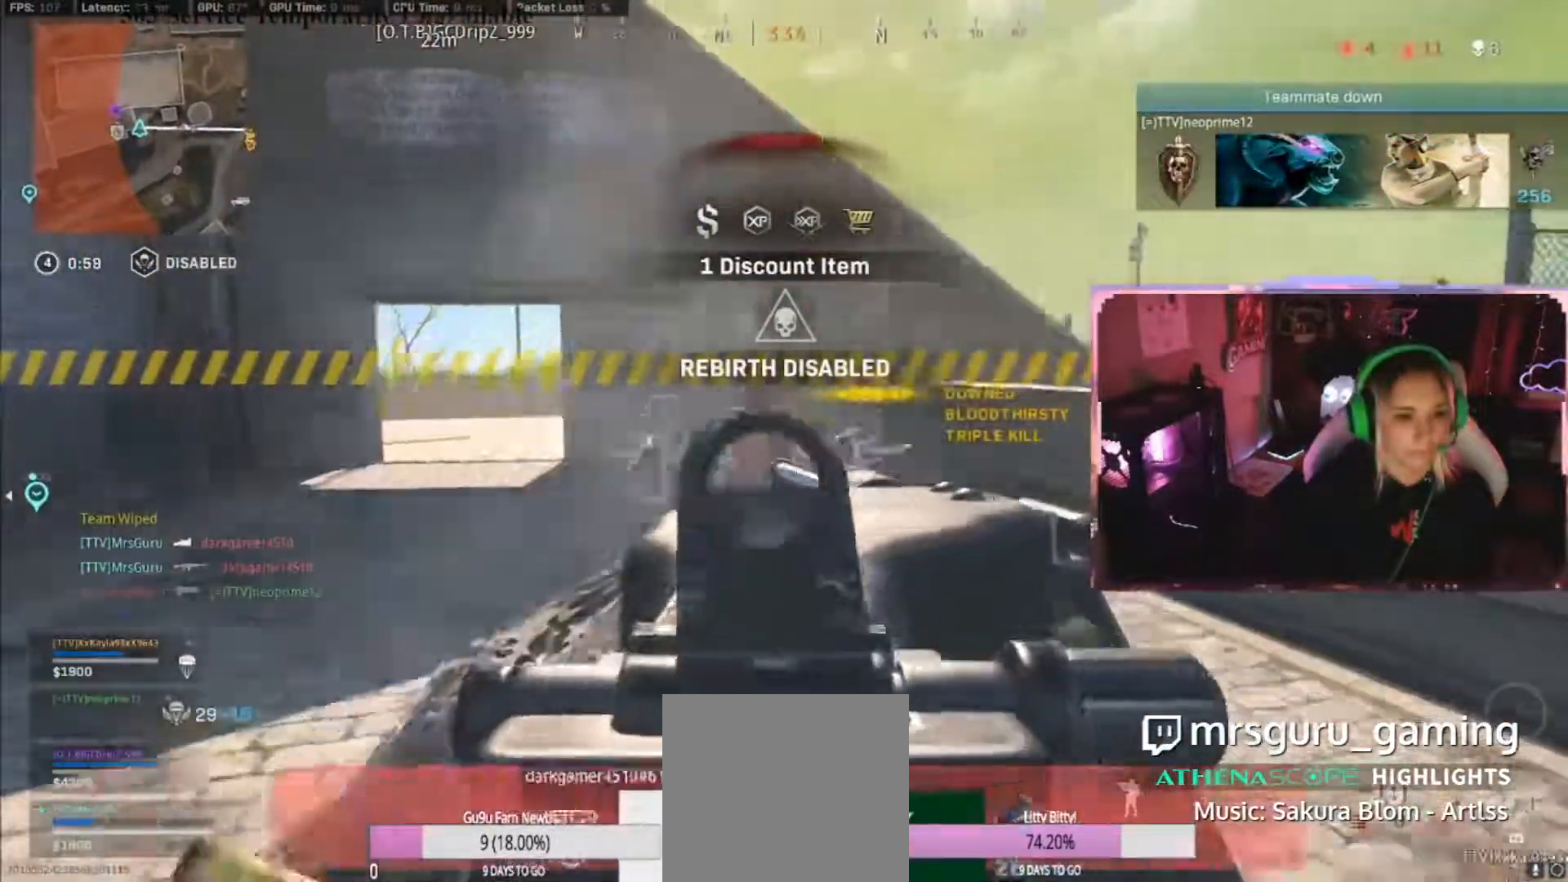
{"buttons": ["L3"], "left_stick": "up", "right_stick": "down-left", "events": [[100, "L2", "up"], [100, "R2", "up"], [100, "left_stick", "up"], [133, "right_stick", "center"], [183, "L3", "down"], [333, "L3", "up"], [433, "L3", "down"], [433, "right_stick", "down-left"]]}
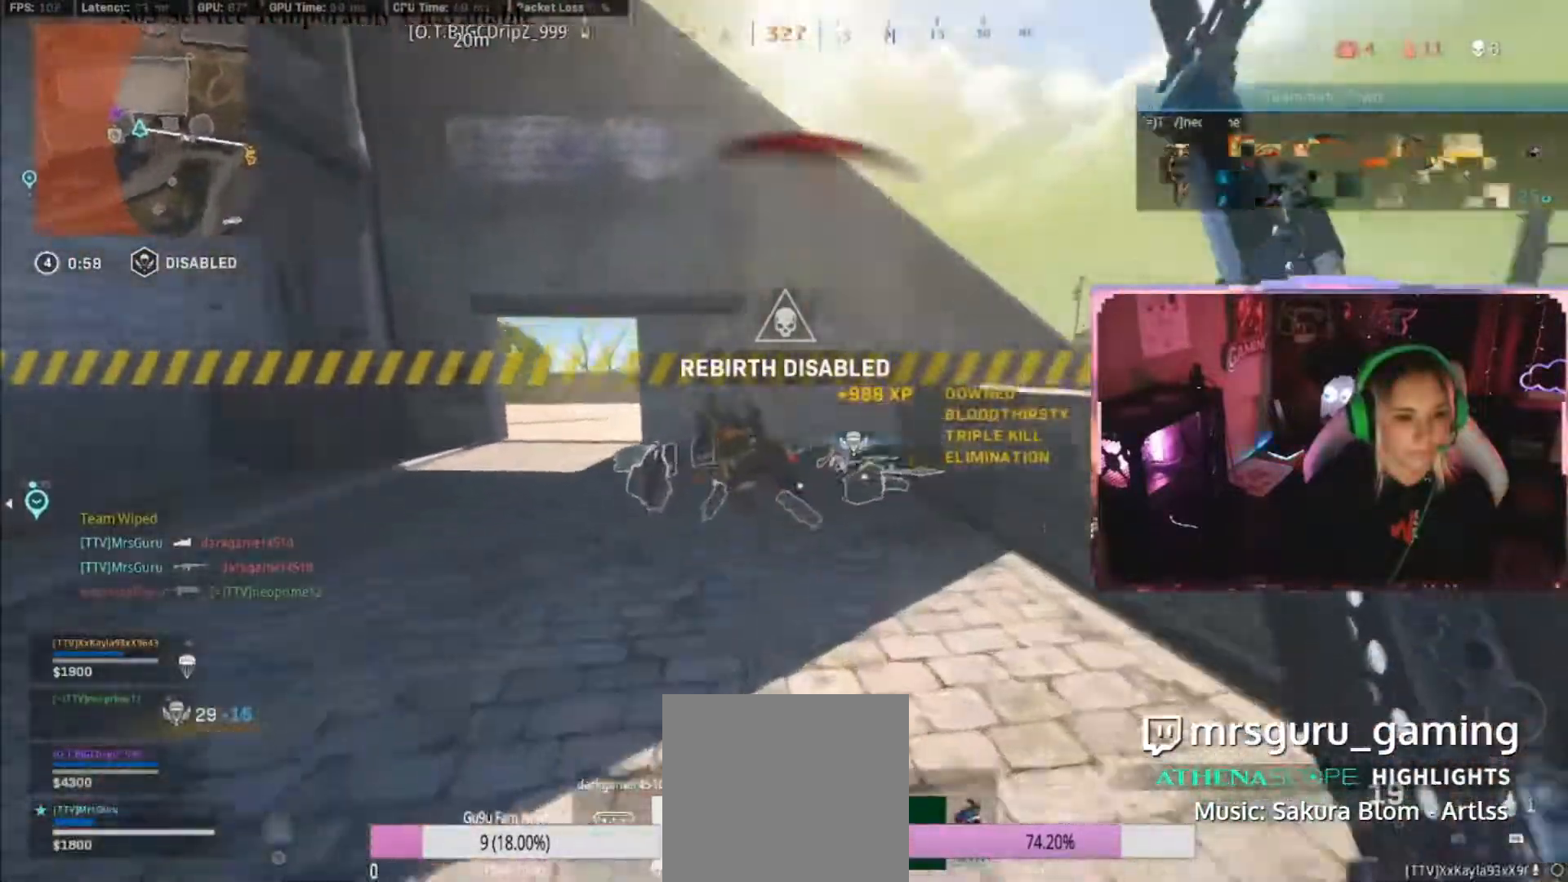
{"buttons": ["L3"], "left_stick": "up-right", "right_stick": "center", "events": [[17, "L3", "up"], [50, "left_stick", "up-left"], [50, "right_stick", "center"], [183, "right_stick", "down-left"], [400, "X", "down"], [400, "right_stick", "center"], [467, "L3", "down"], [467, "X", "up"], [467, "left_stick", "up-right"]]}
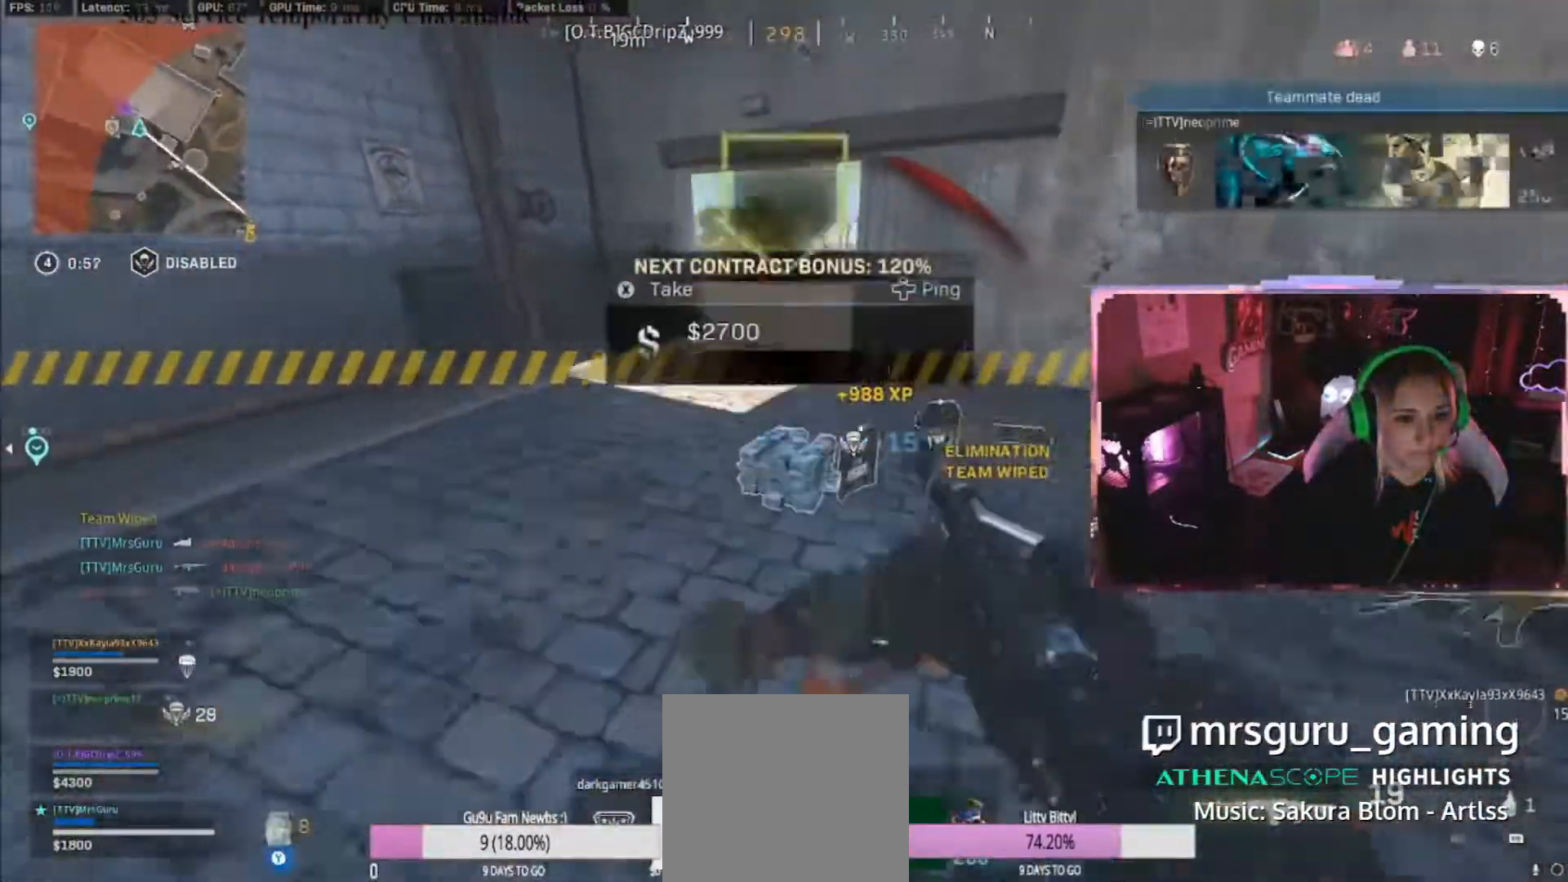
{"buttons": [], "left_stick": "down-right", "right_stick": "up-right", "events": [[33, "L3", "up"], [33, "X", "down"], [133, "X", "up"], [167, "X", "down"], [200, "left_stick", "down-right"], [267, "X", "up"], [483, "right_stick", "up-right"]]}
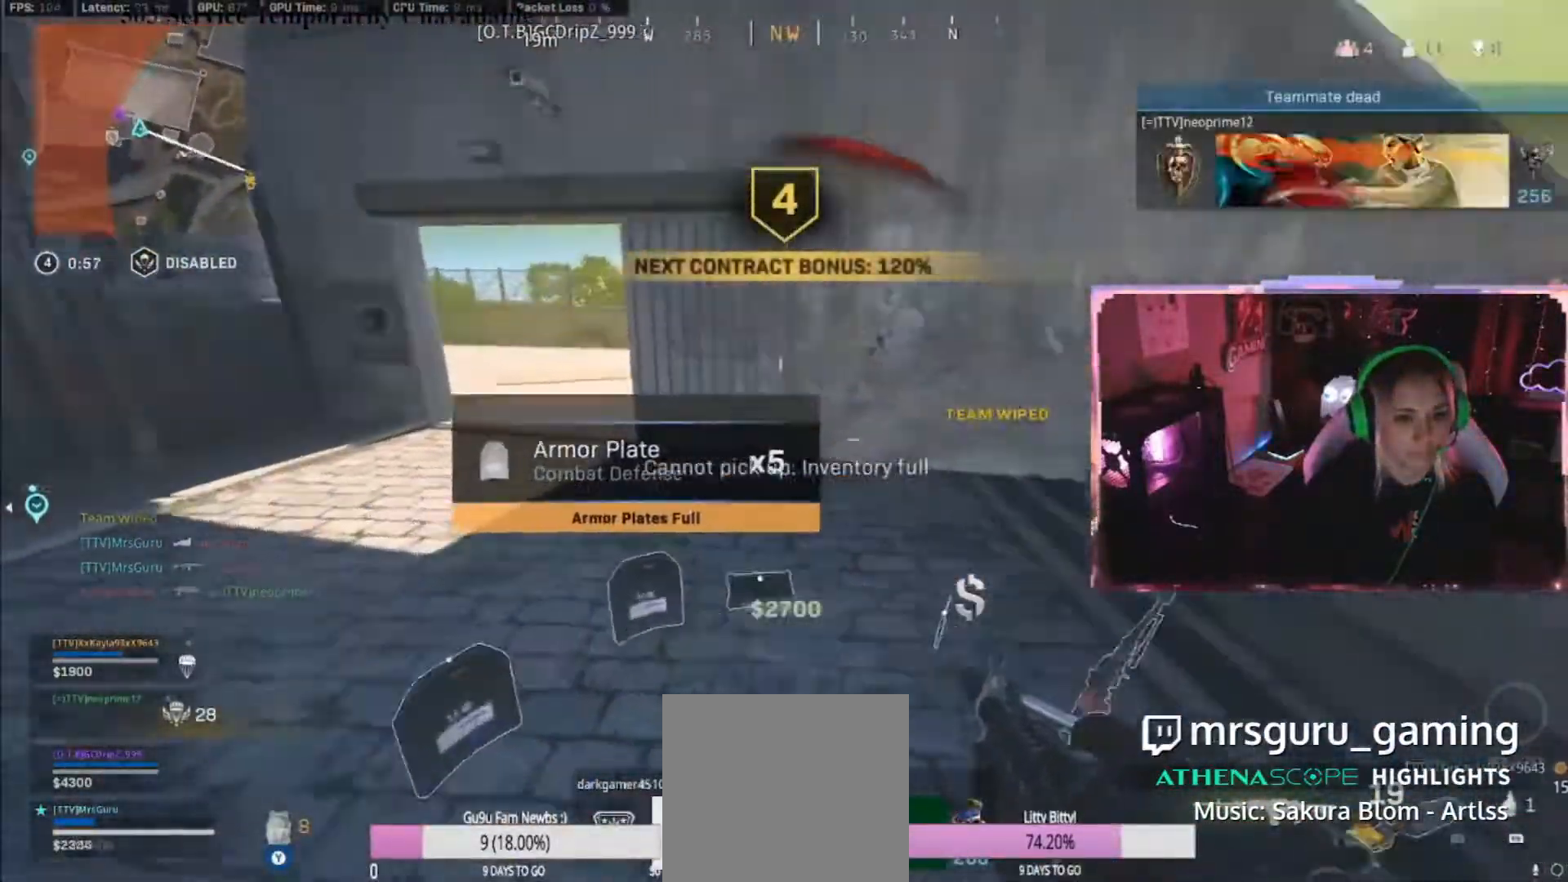
{"buttons": [], "left_stick": "down-right", "right_stick": "center", "events": [[50, "right_stick", "center"], [67, "X", "down"], [67, "left_stick", "down-left"], [183, "X", "up"], [383, "X", "down"], [383, "left_stick", "down-right"], [400, "X", "up"]]}
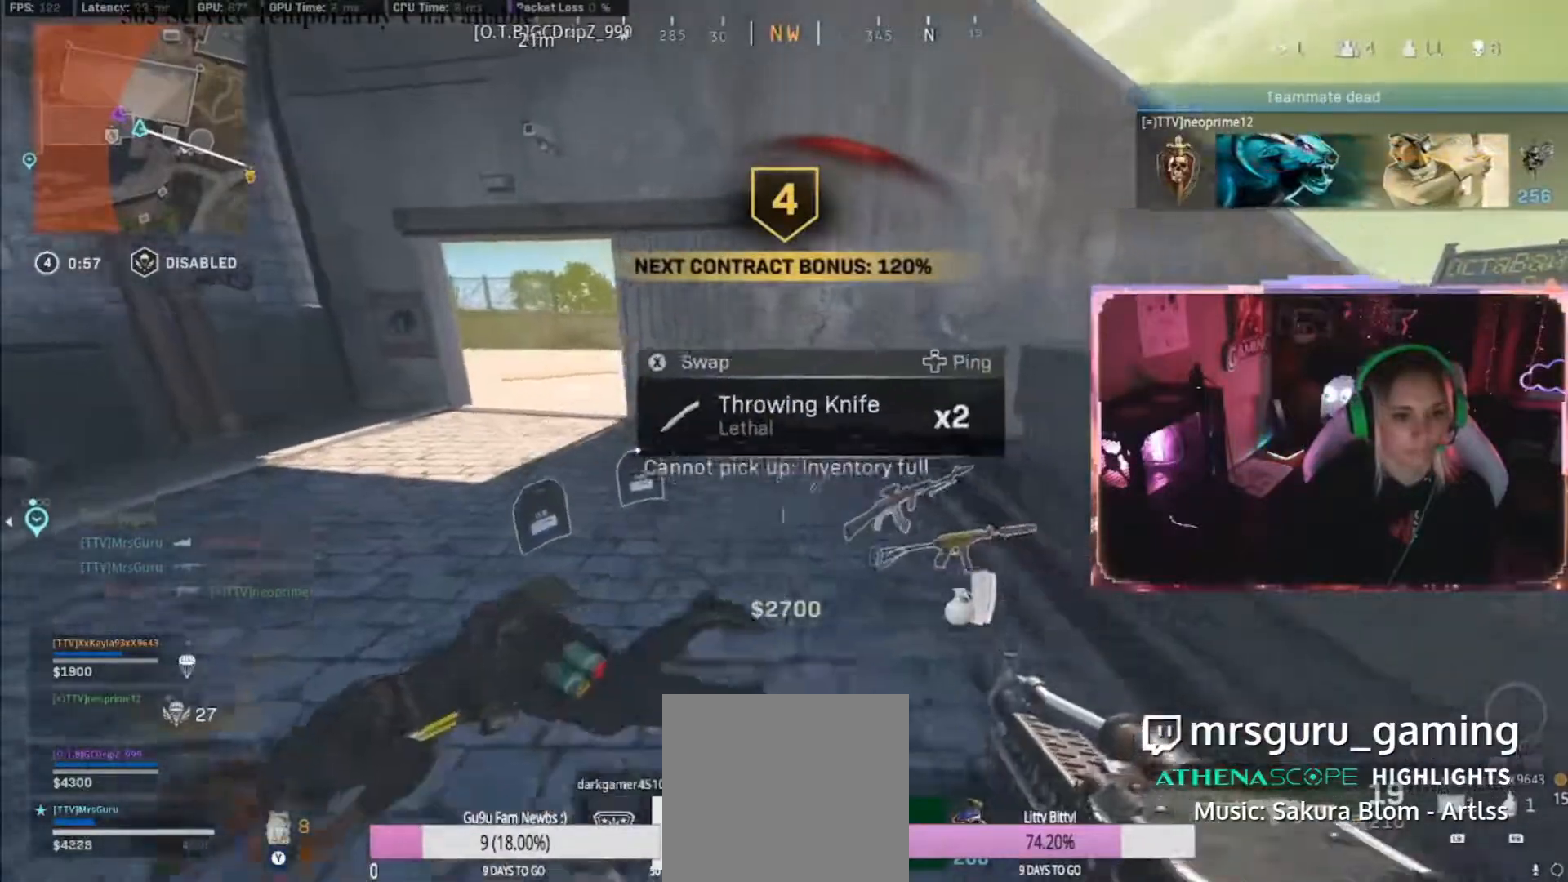
{"buttons": [], "left_stick": "down", "right_stick": "center", "events": [[50, "X", "down"], [100, "left_stick", "right"], [200, "left_stick", "up-right"], [217, "X", "up"], [317, "Y", "down"], [317, "left_stick", "down-left"], [367, "Y", "up"], [367, "left_stick", "down"]]}
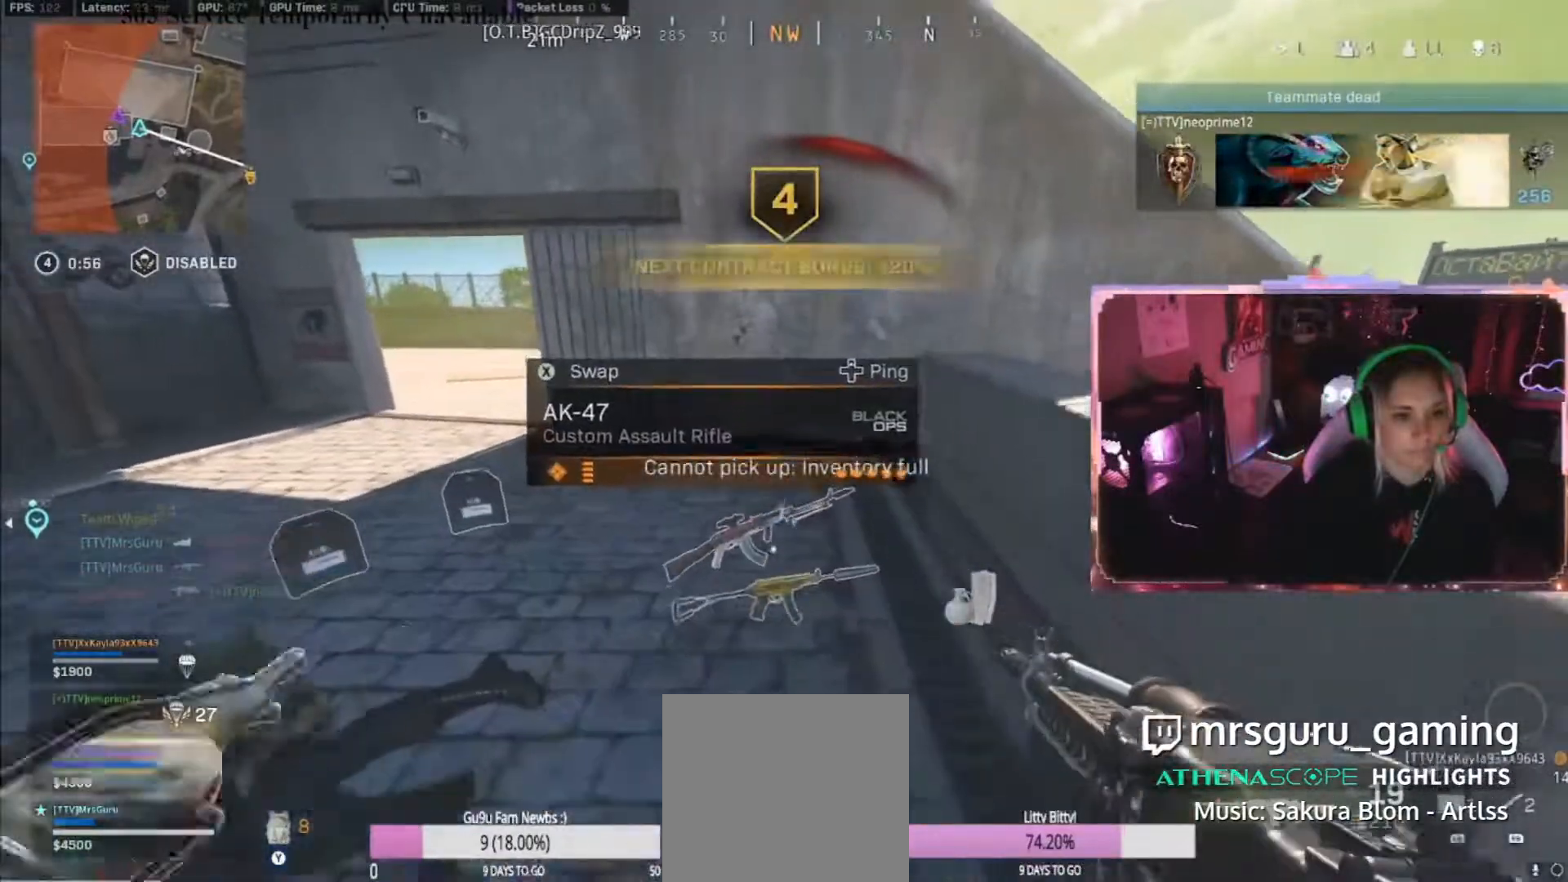
{"buttons": [], "left_stick": "down", "right_stick": "center", "events": [[183, "left_stick", "up"], [317, "left_stick", "down-left"], [400, "left_stick", "center"], [500, "left_stick", "down"]]}
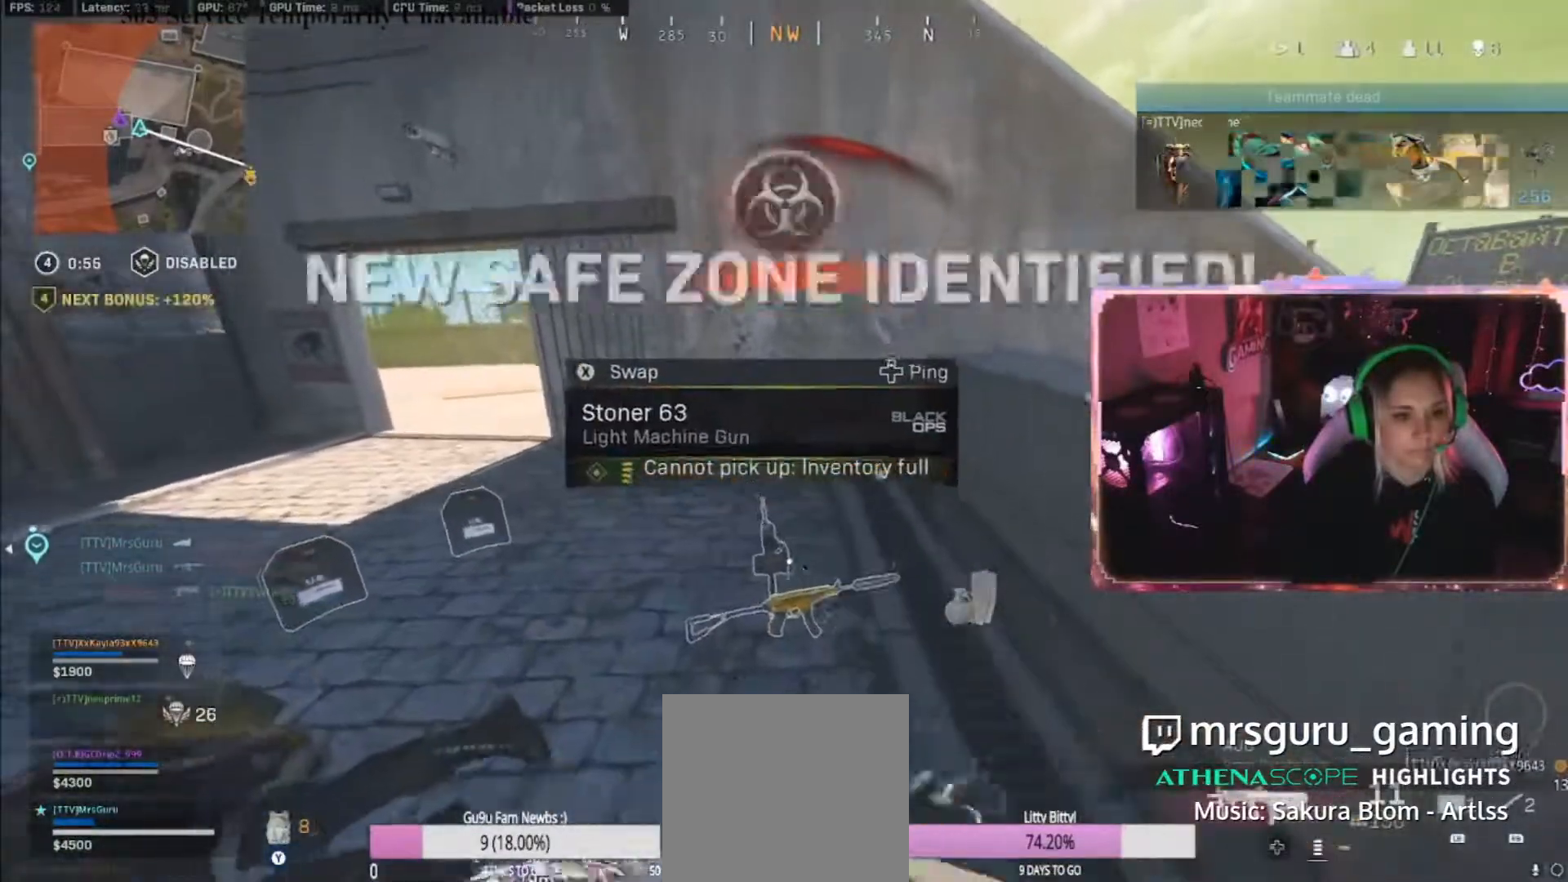
{"buttons": [], "left_stick": "center", "right_stick": "center", "events": [[267, "left_stick", "center"]]}
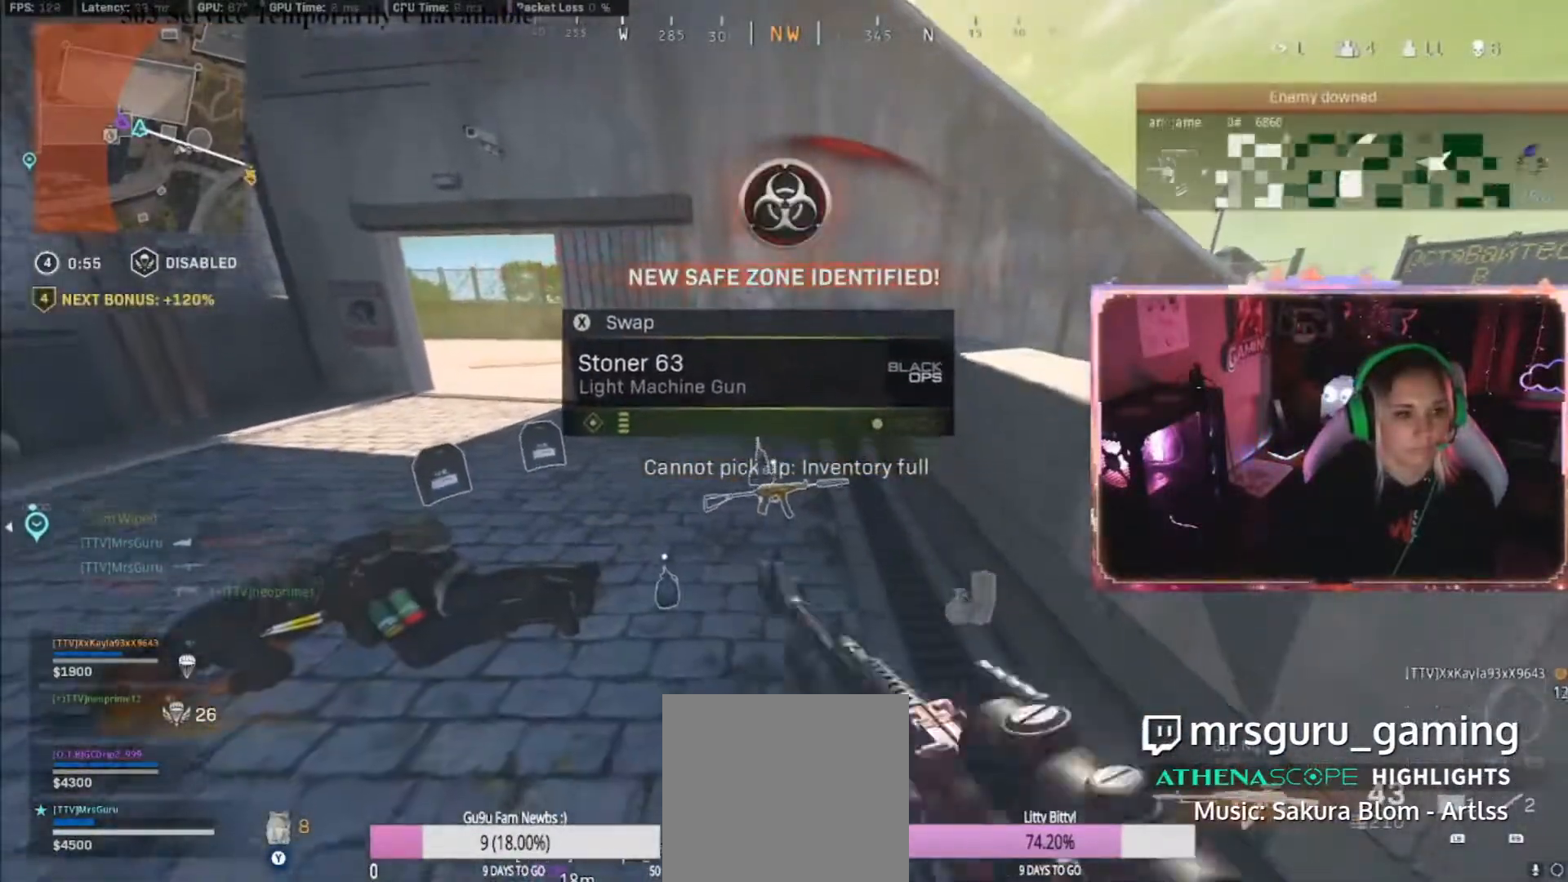
{"buttons": [], "left_stick": "center", "right_stick": "center", "events": [[50, "left_stick", "left"], [217, "left_stick", "center"], [383, "Y", "down"], [417, "Y", "up"]]}
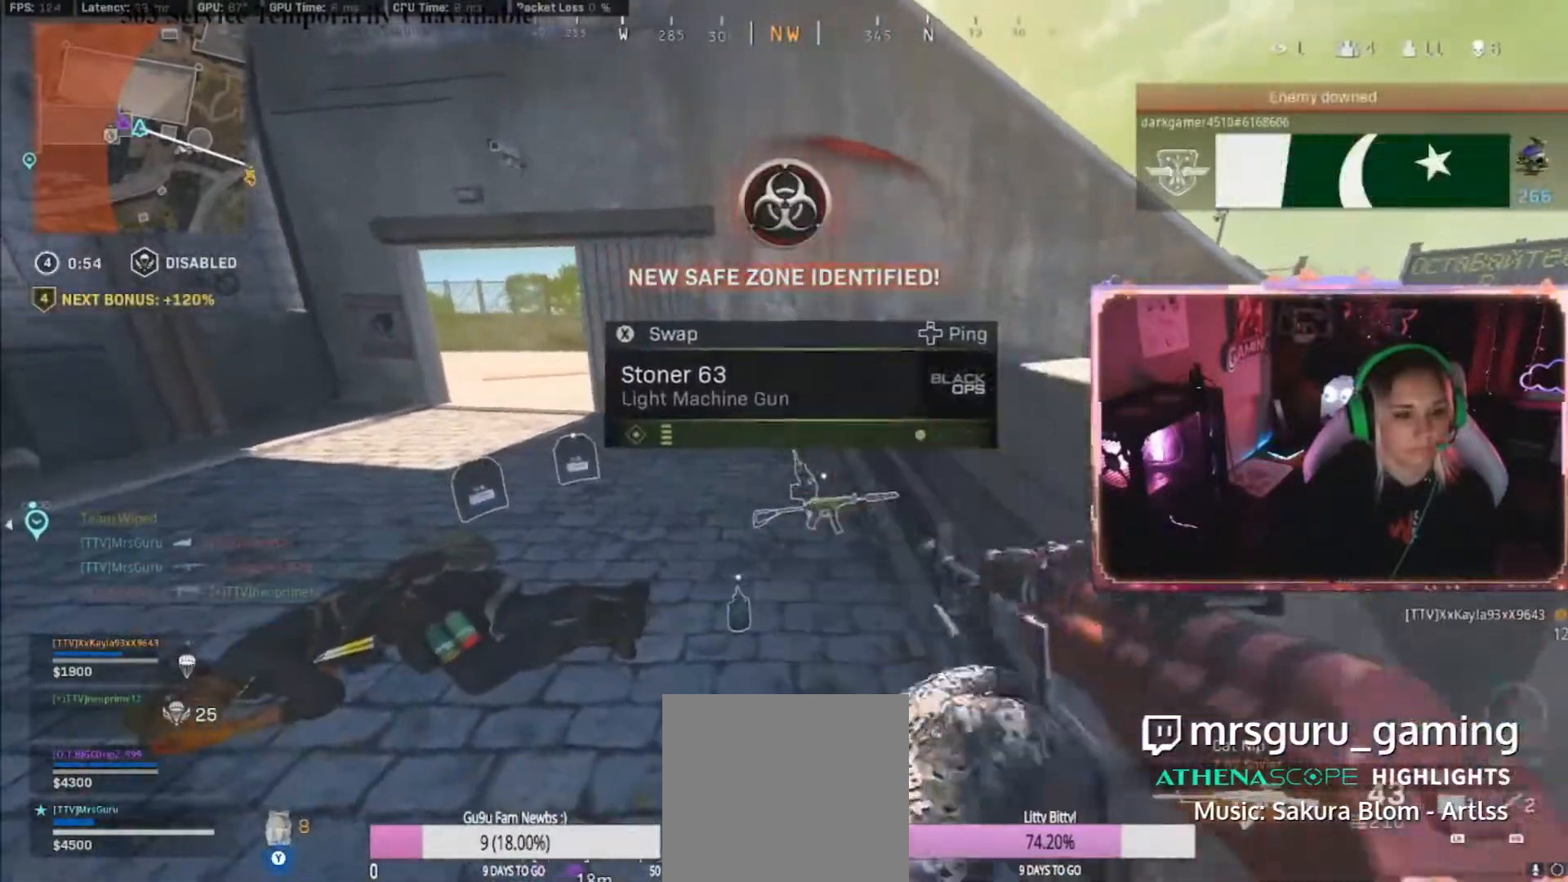
{"buttons": ["X"], "left_stick": "center", "right_stick": "center", "events": [[183, "right_stick", "down-right"], [267, "right_stick", "center"], [500, "X", "down"]]}
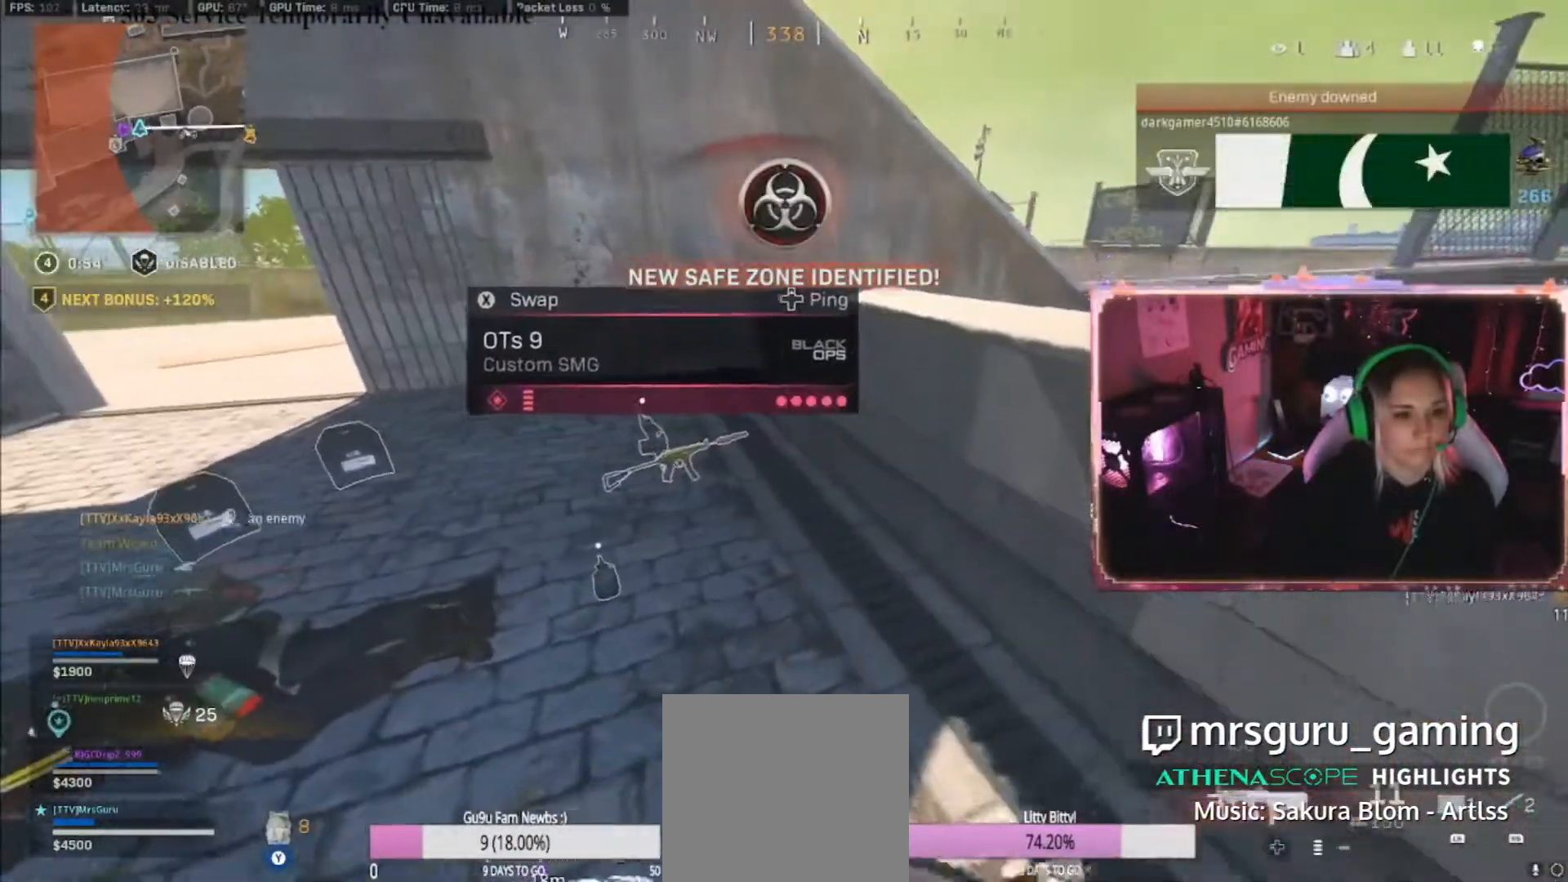
{"buttons": [], "left_stick": "center", "right_stick": "center", "events": [[100, "X", "up"], [200, "left_stick", "down-left"], [200, "right_stick", "down-left"], [317, "right_stick", "center"], [400, "left_stick", "center"]]}
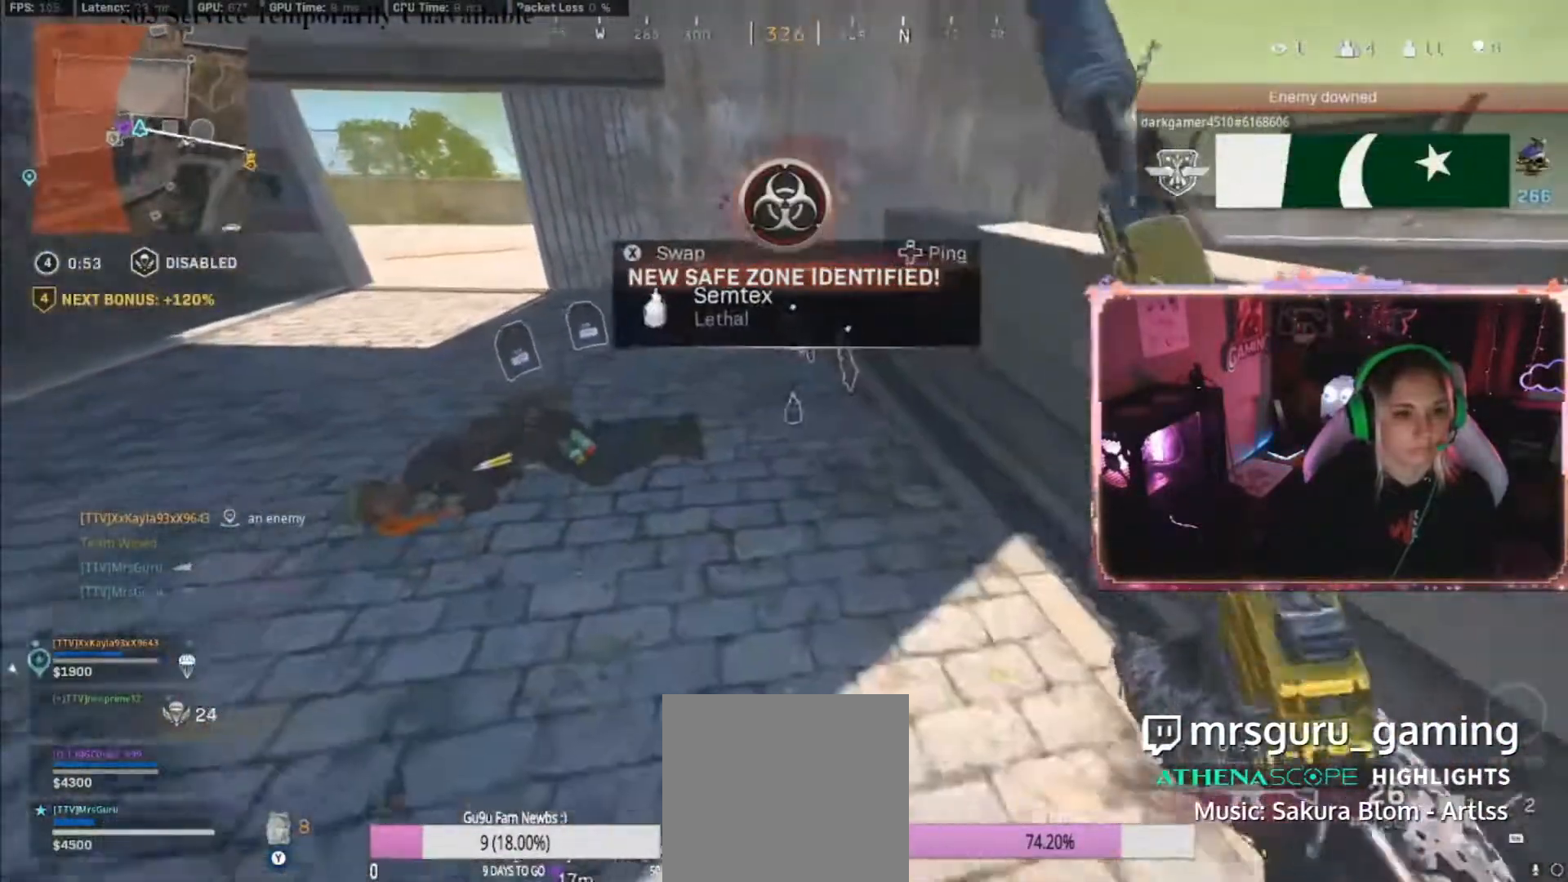
{"buttons": ["L3"], "left_stick": "up-left", "right_stick": "center", "events": [[217, "L3", "down"], [217, "left_stick", "up-left"]]}
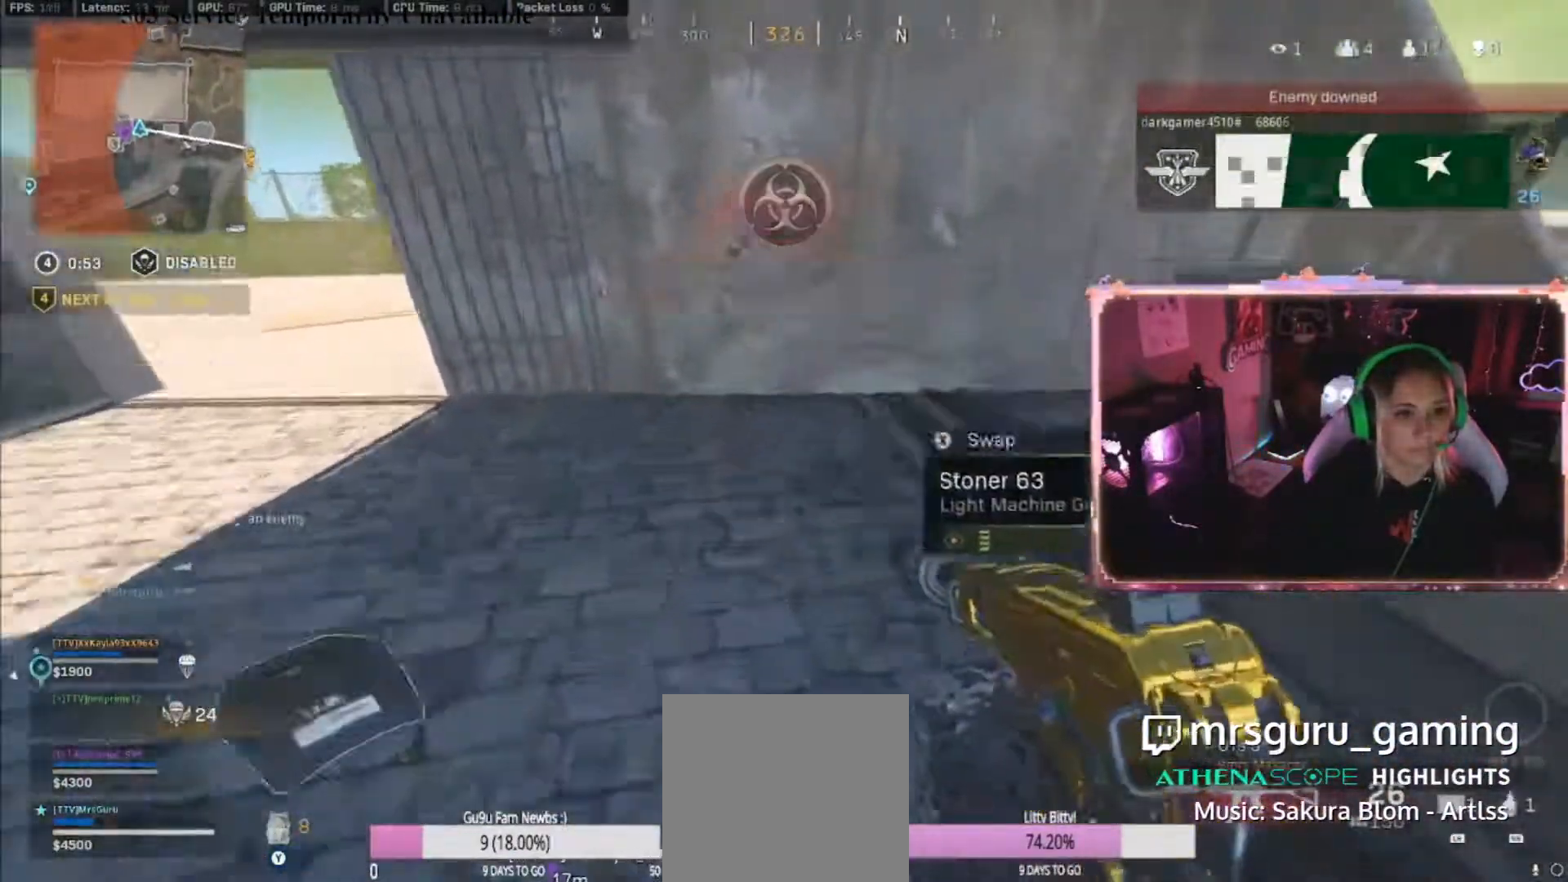
{"buttons": ["Y"], "left_stick": "up-right", "right_stick": "center", "events": [[83, "L3", "up"], [100, "R3", "down"], [100, "left_stick", "up-right"], [100, "right_stick", "right"], [183, "R3", "up"], [183, "left_stick", "center"], [350, "A", "down"], [350, "left_stick", "up-right"], [350, "right_stick", "center"], [383, "A", "up"], [467, "Y", "down"]]}
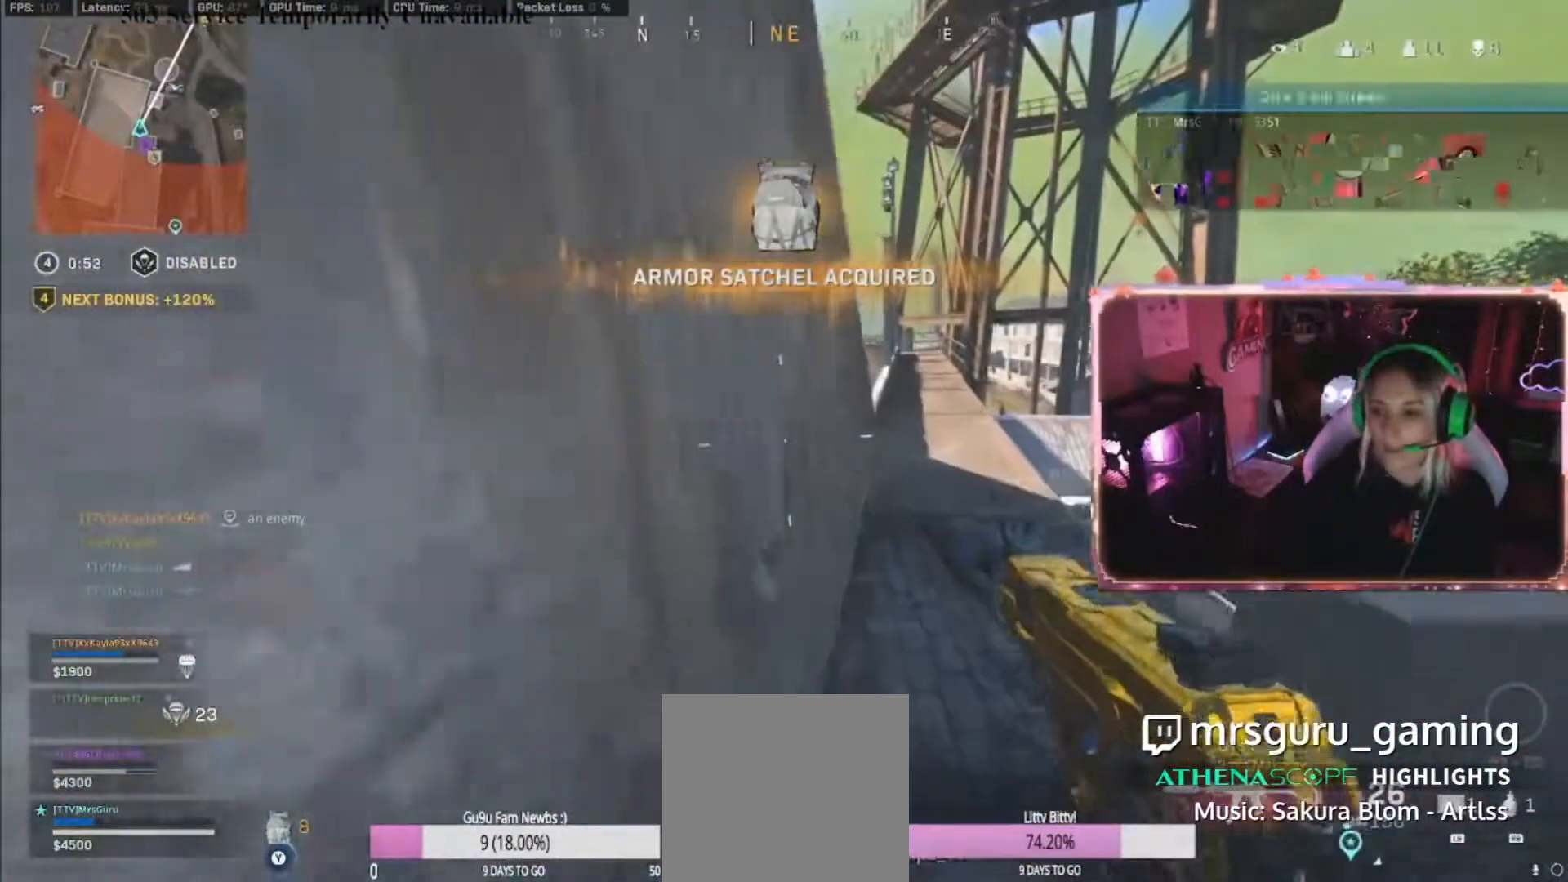
{"buttons": ["Y"], "left_stick": "up-right", "right_stick": "center", "events": [[150, "Y", "up"], [150, "left_stick", "center"], [150, "right_stick", "right"], [250, "A", "down"], [250, "right_stick", "center"], [267, "left_stick", "up-right"], [283, "A", "up"], [367, "Y", "down"]]}
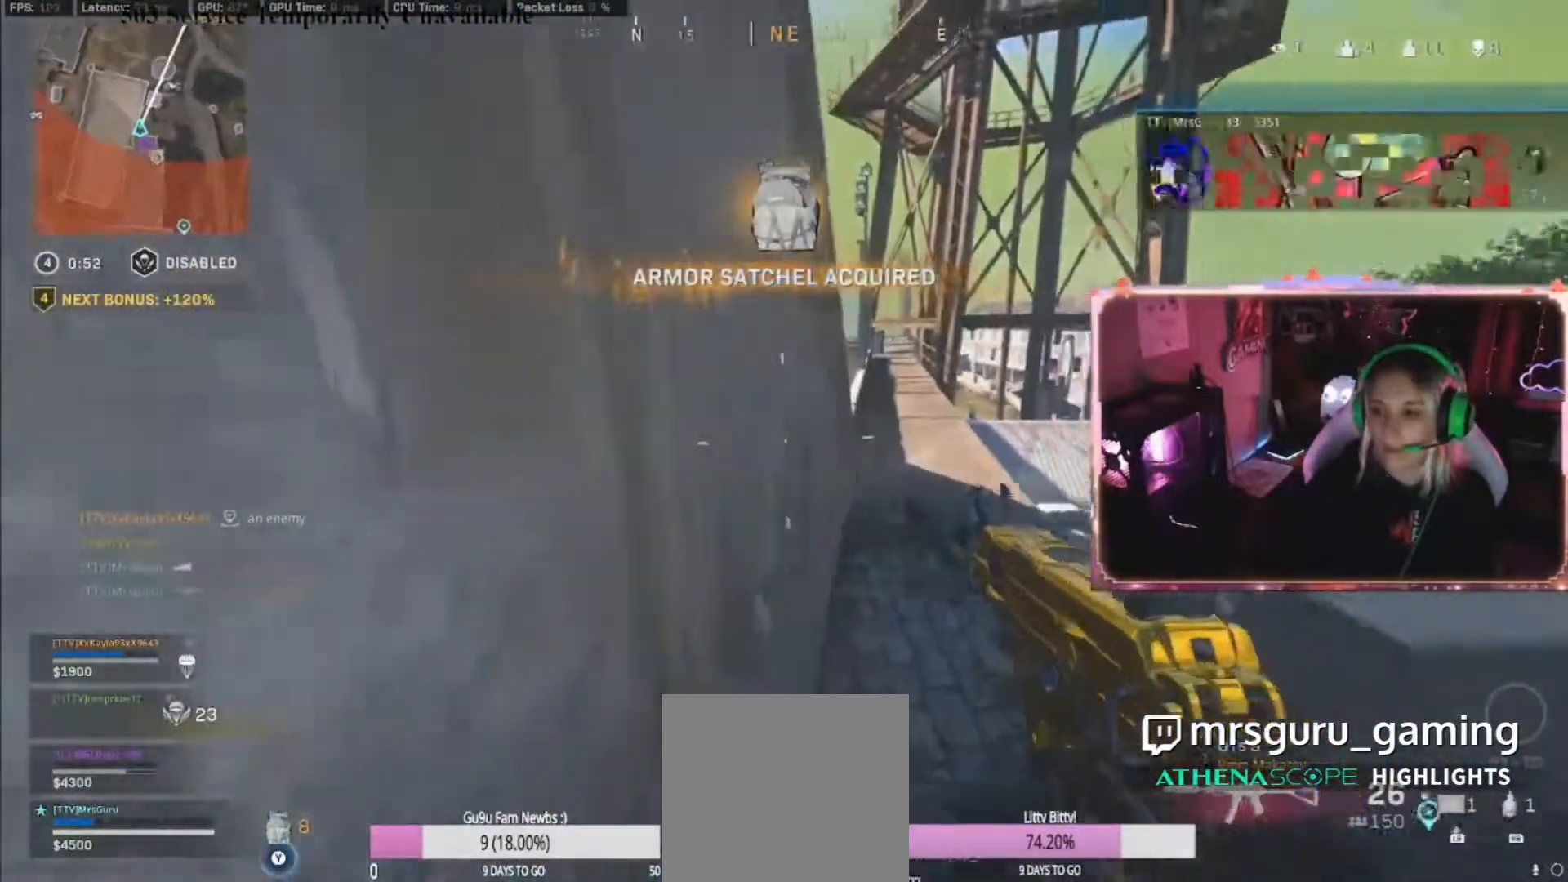
{"buttons": ["Y"], "left_stick": "up-right", "right_stick": "center", "events": [[50, "Y", "up"], [50, "left_stick", "center"], [50, "right_stick", "right"], [150, "A", "down"], [150, "left_stick", "up-right"], [150, "right_stick", "center"], [183, "A", "up"], [267, "Y", "down"], [450, "Y", "up"], [467, "Y", "down"]]}
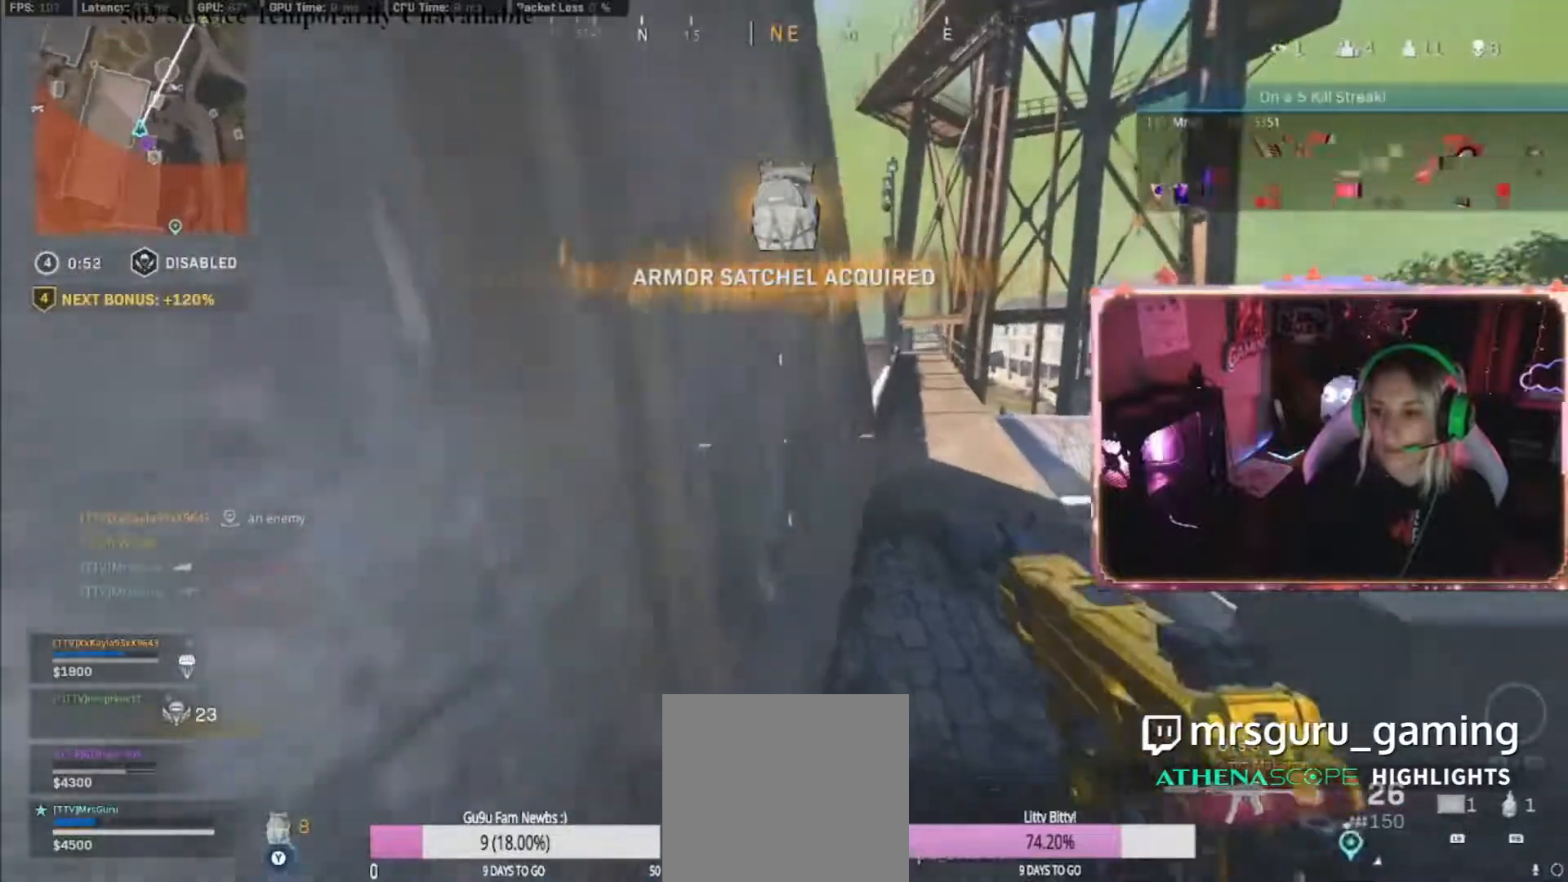
{"buttons": ["Y"], "left_stick": "up-right", "right_stick": "center", "events": [[150, "Y", "up"], [167, "Y", "down"], [350, "Y", "up"], [367, "Y", "down"]]}
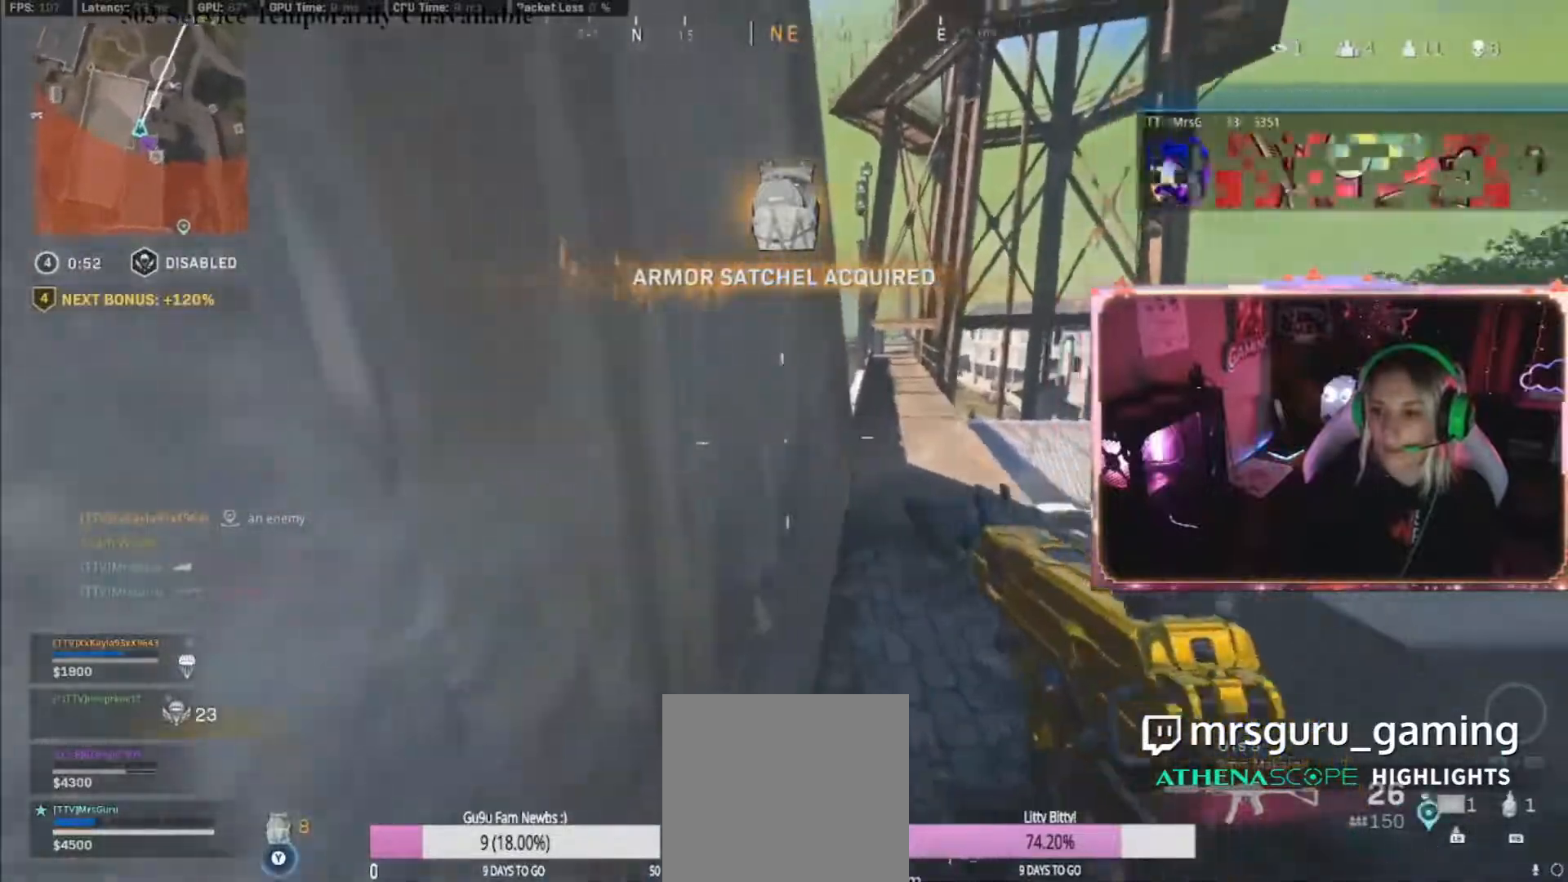
{"buttons": [], "left_stick": "center", "right_stick": "left", "events": [[50, "Y", "up"], [67, "Y", "down"], [250, "Y", "up"], [450, "left_stick", "center"], [450, "right_stick", "left"]]}
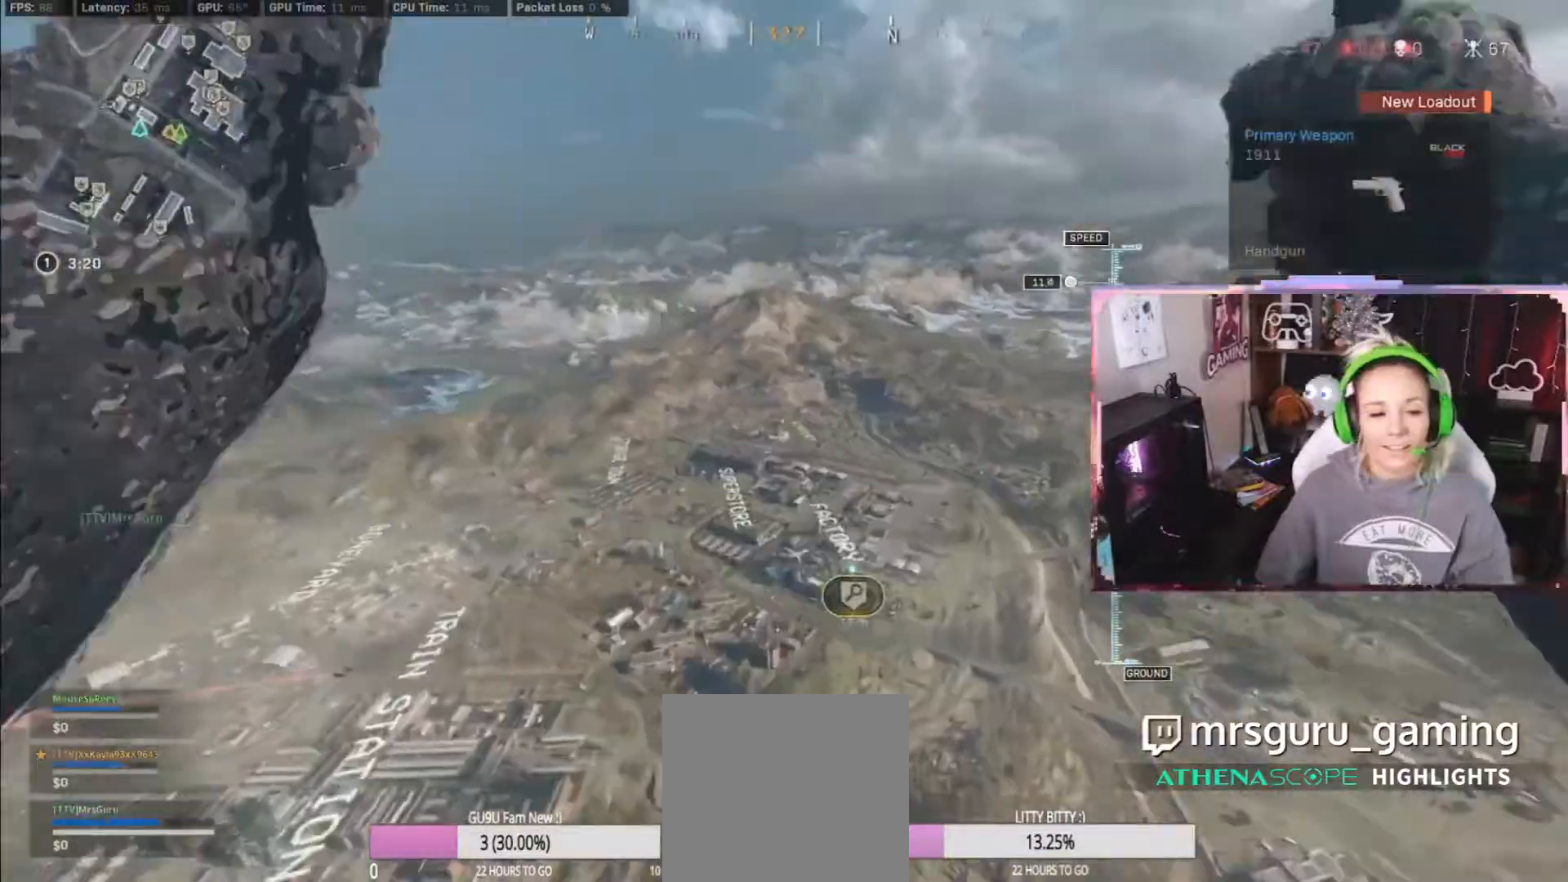
{"buttons": ["A"], "left_stick": "up", "right_stick": "center", "events": [[150, "A", "down"], [150, "left_stick", "up"], [150, "right_stick", "center"], [233, "A", "up"], [300, "A", "down"], [433, "A", "up"], [500, "A", "down"]]}
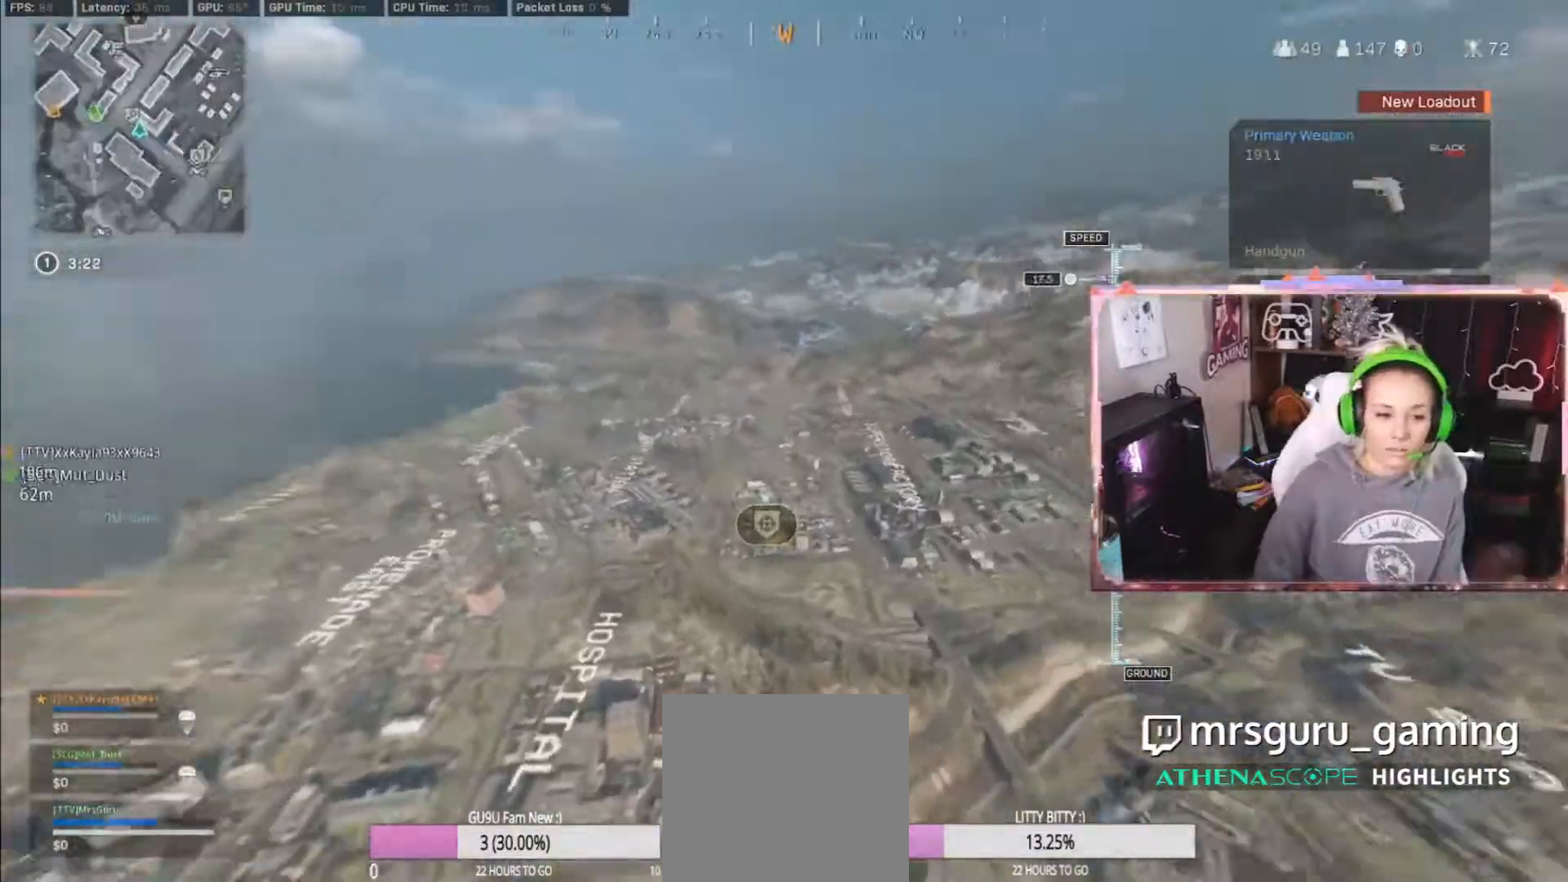
{"buttons": [], "left_stick": "up", "right_stick": "center", "events": [[67, "A", "up"], [67, "L3", "down"], [67, "left_stick", "up-right"], [117, "L3", "up"], [250, "left_stick", "center"], [250, "right_stick", "left"], [450, "A", "down"], [450, "left_stick", "up"], [450, "right_stick", "center"], [483, "A", "up"]]}
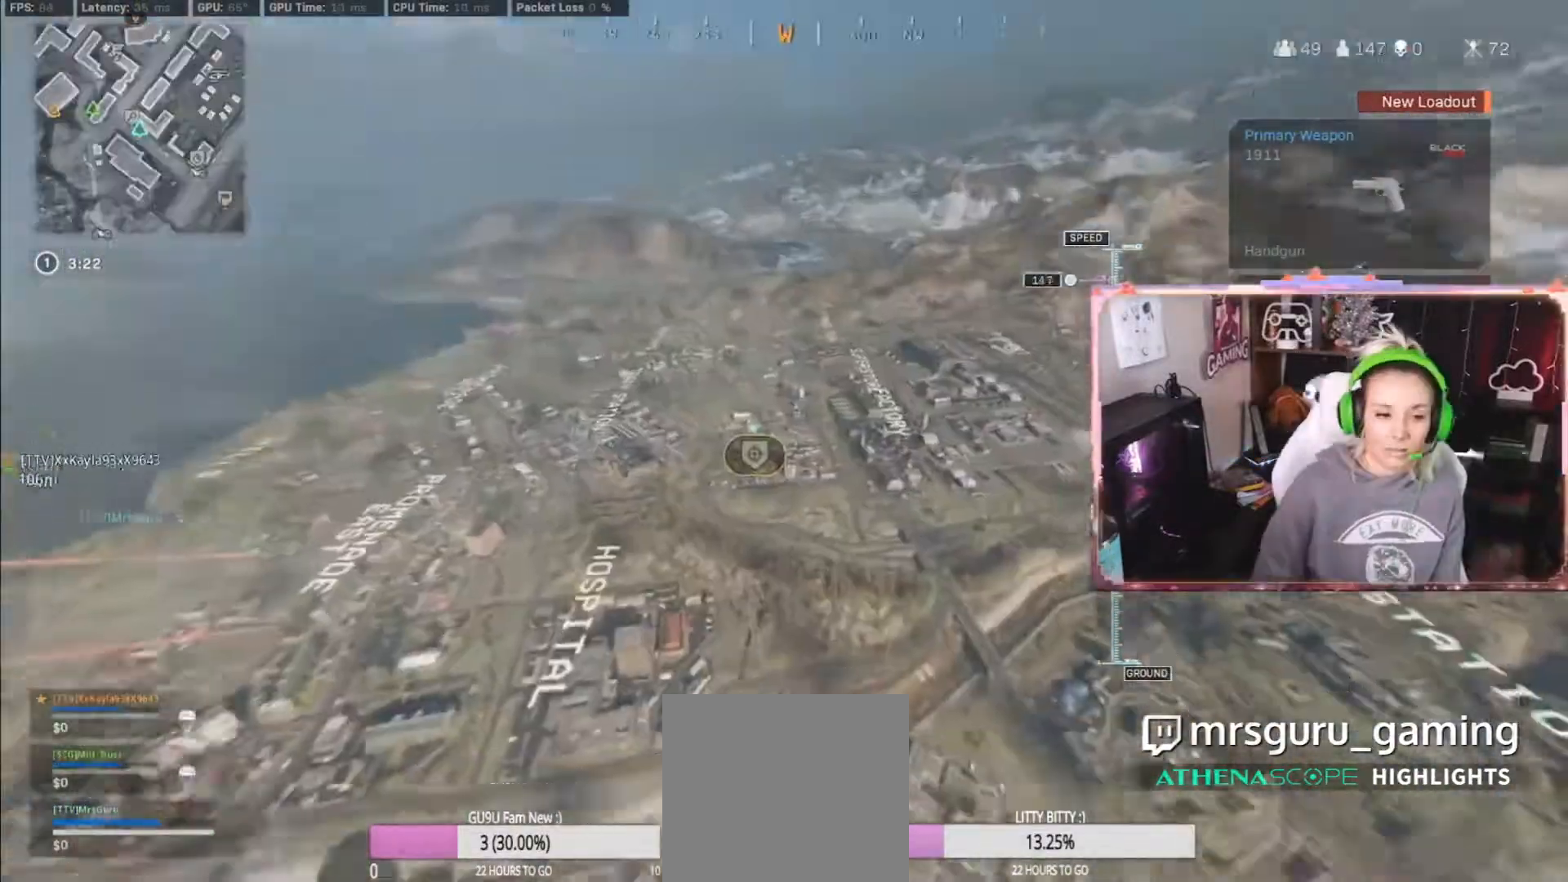
{"buttons": ["L2"], "left_stick": "center", "right_stick": "center", "events": [[50, "left_stick", "center"], [100, "right_stick", "up-left"], [350, "L2", "down"], [350, "left_stick", "left"], [350, "right_stick", "center"], [417, "left_stick", "center"]]}